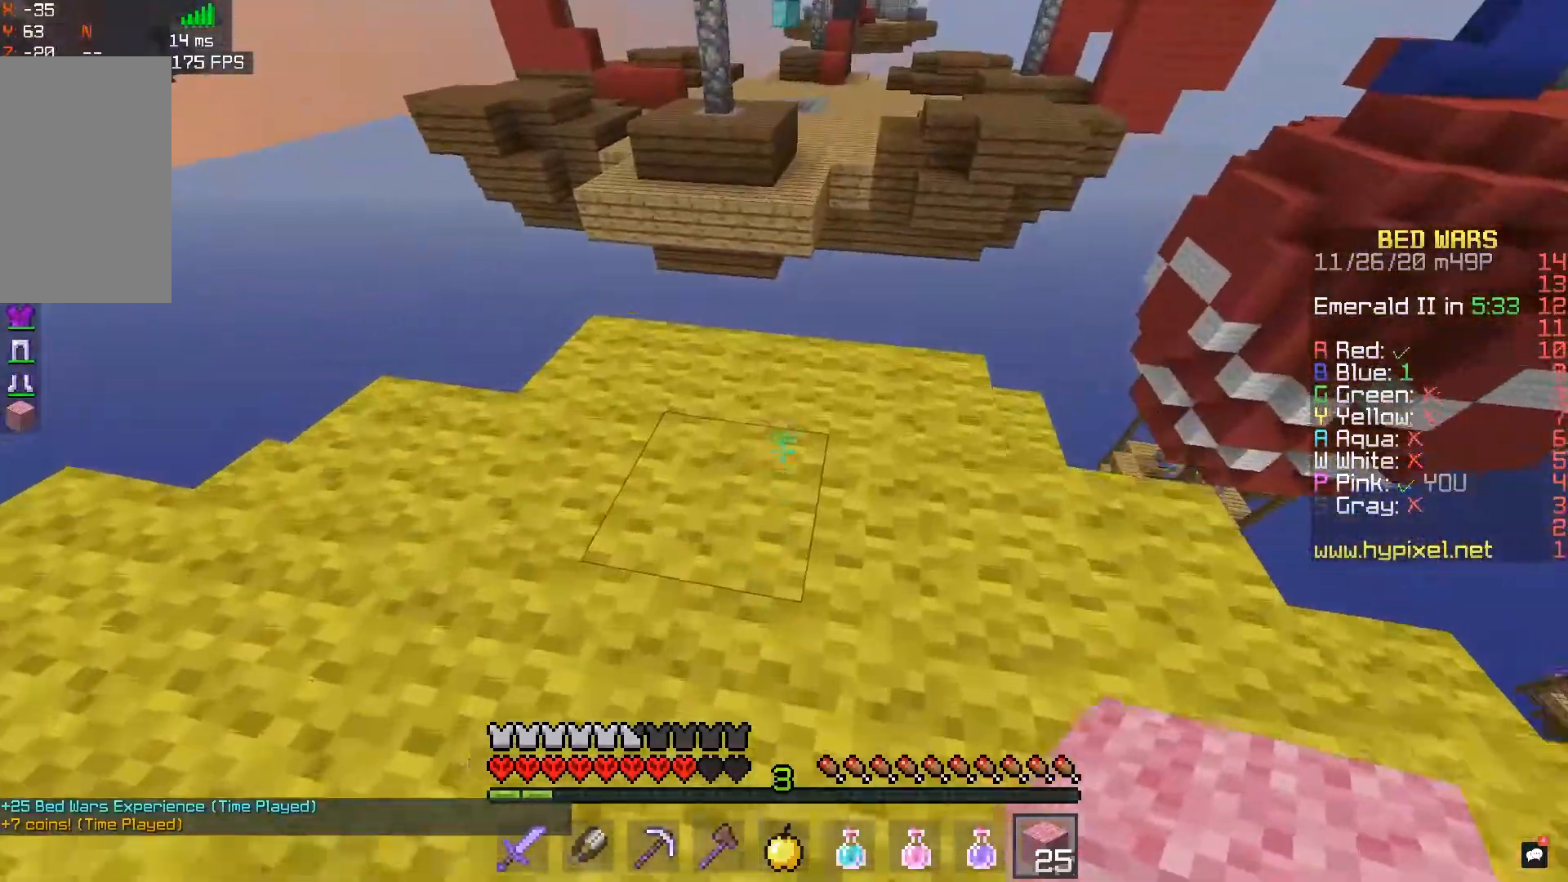
Gameplay with keyboard and mouse; each line is a JSON object with the keys and mouse buttons held at the frame after it. "events" lists presses ("down") and releases ("up") of "a", "d", "s", "space", "w", "mouse_left" and "mouse_right" between this image and that frame as [ms after this image, input, new state], when the widget could be followed in between. "mouse_left", "mouse_right" = the "left", "right" buttons of the "mouse" list. No other keys are recorded. Fast repeated clicks can show as one long hold. Mouse movement is not recorded.
{"keys": ["a", "s"], "mouse": [], "events": [[217, "space", "down"], [317, "mouse_right", "down"], [333, "a", "down"], [333, "d", "down"], [333, "s", "down"], [333, "space", "up"], [333, "w", "up"], [367, "d", "up"], [467, "mouse_right", "up"]]}
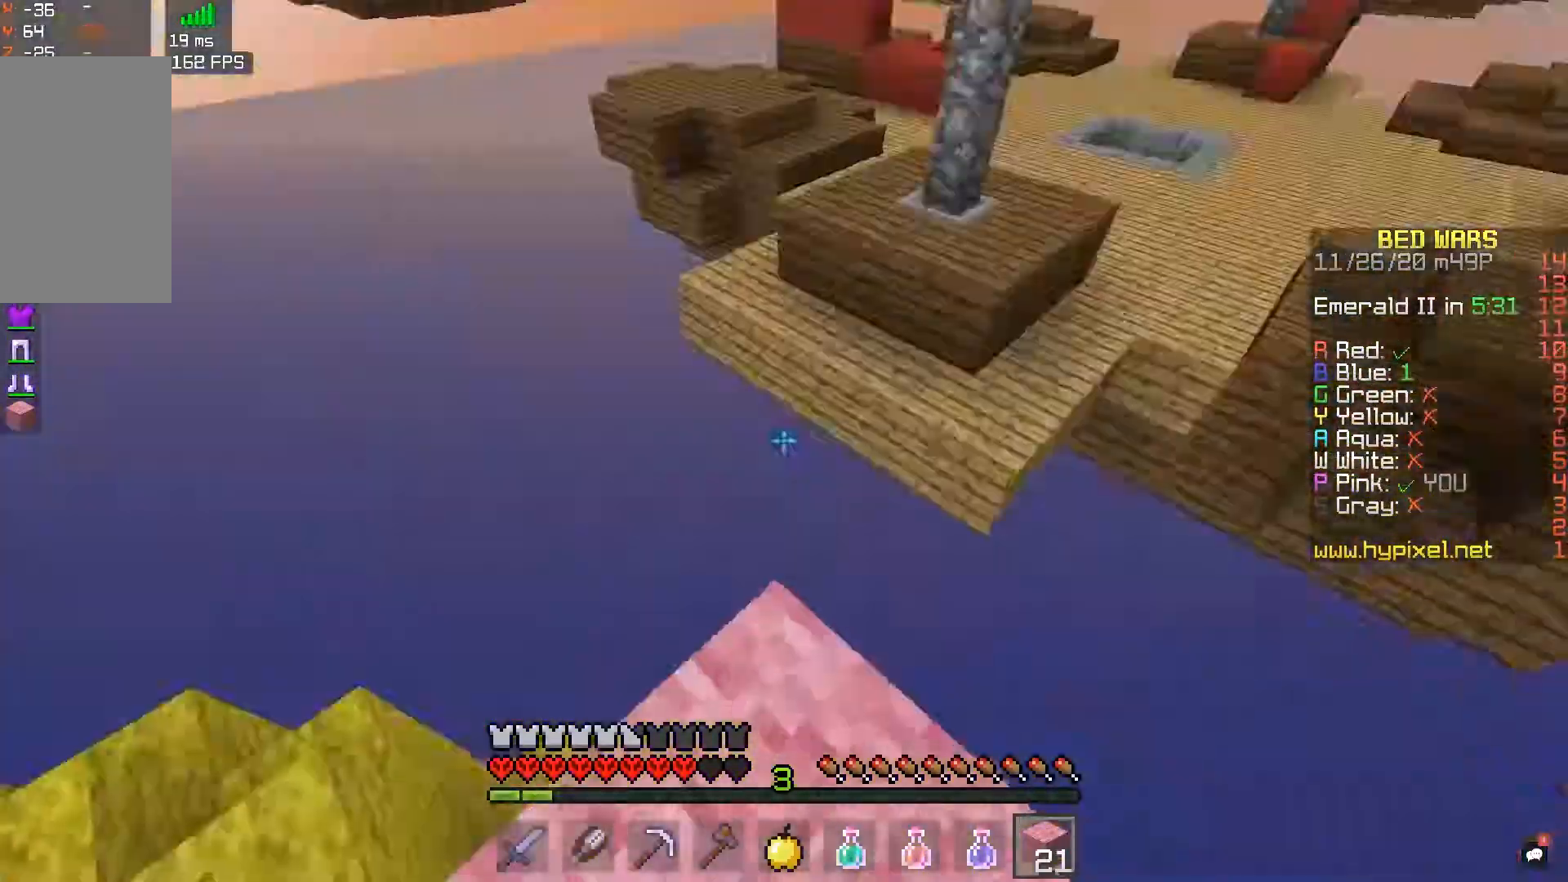
{"keys": ["space", "w"], "mouse": [], "events": [[17, "s", "up"], [83, "s", "down"], [200, "s", "up"], [233, "a", "up"], [250, "w", "down"], [433, "space", "down"]]}
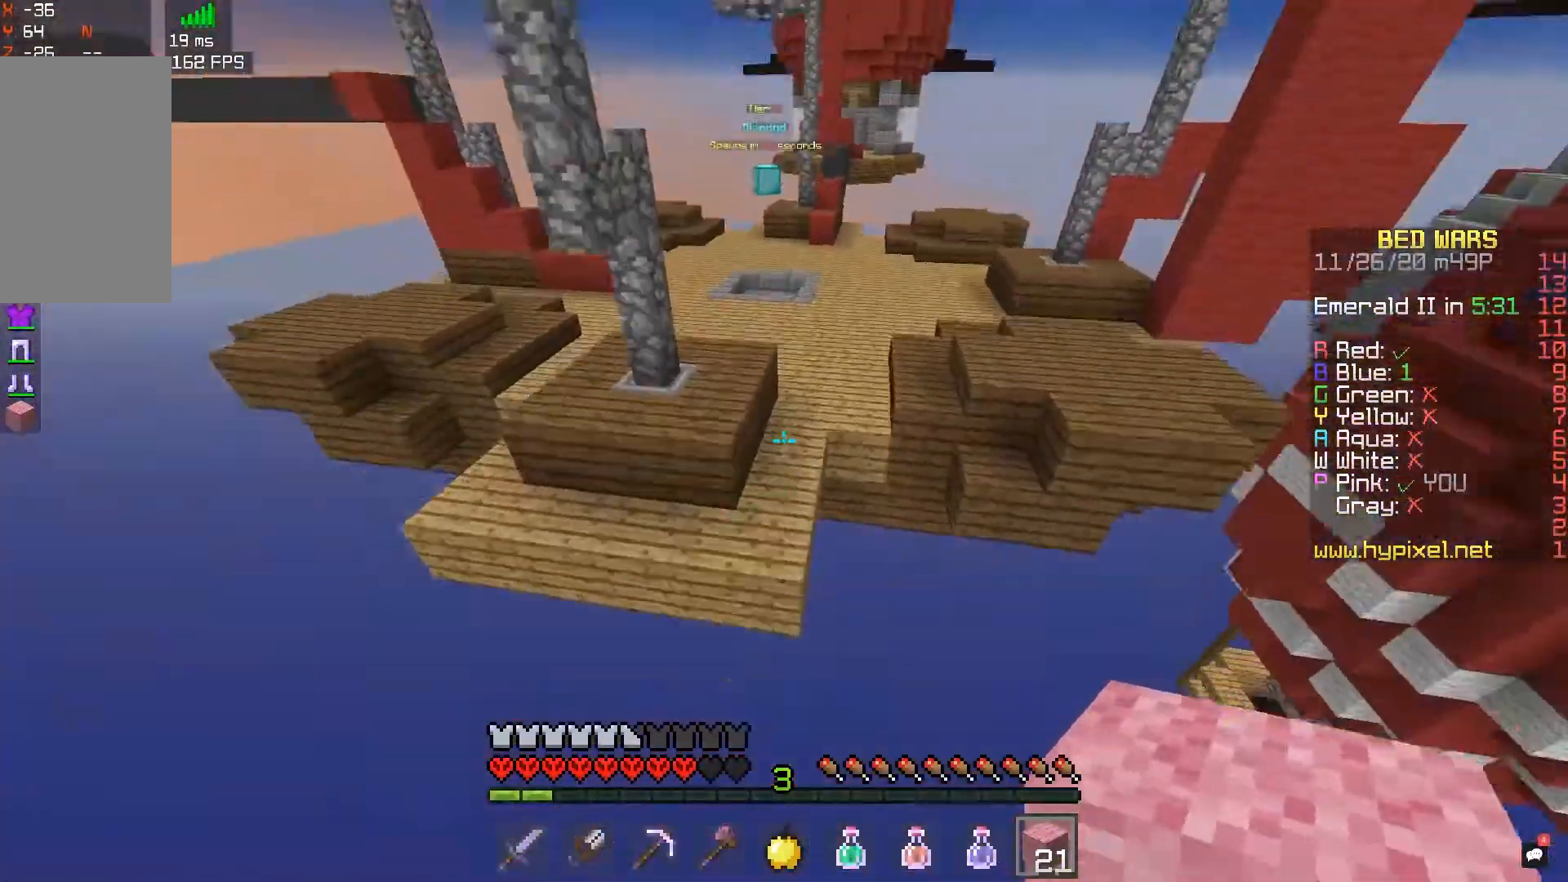
{"keys": ["w"], "mouse": [], "events": [[217, "space", "up"]]}
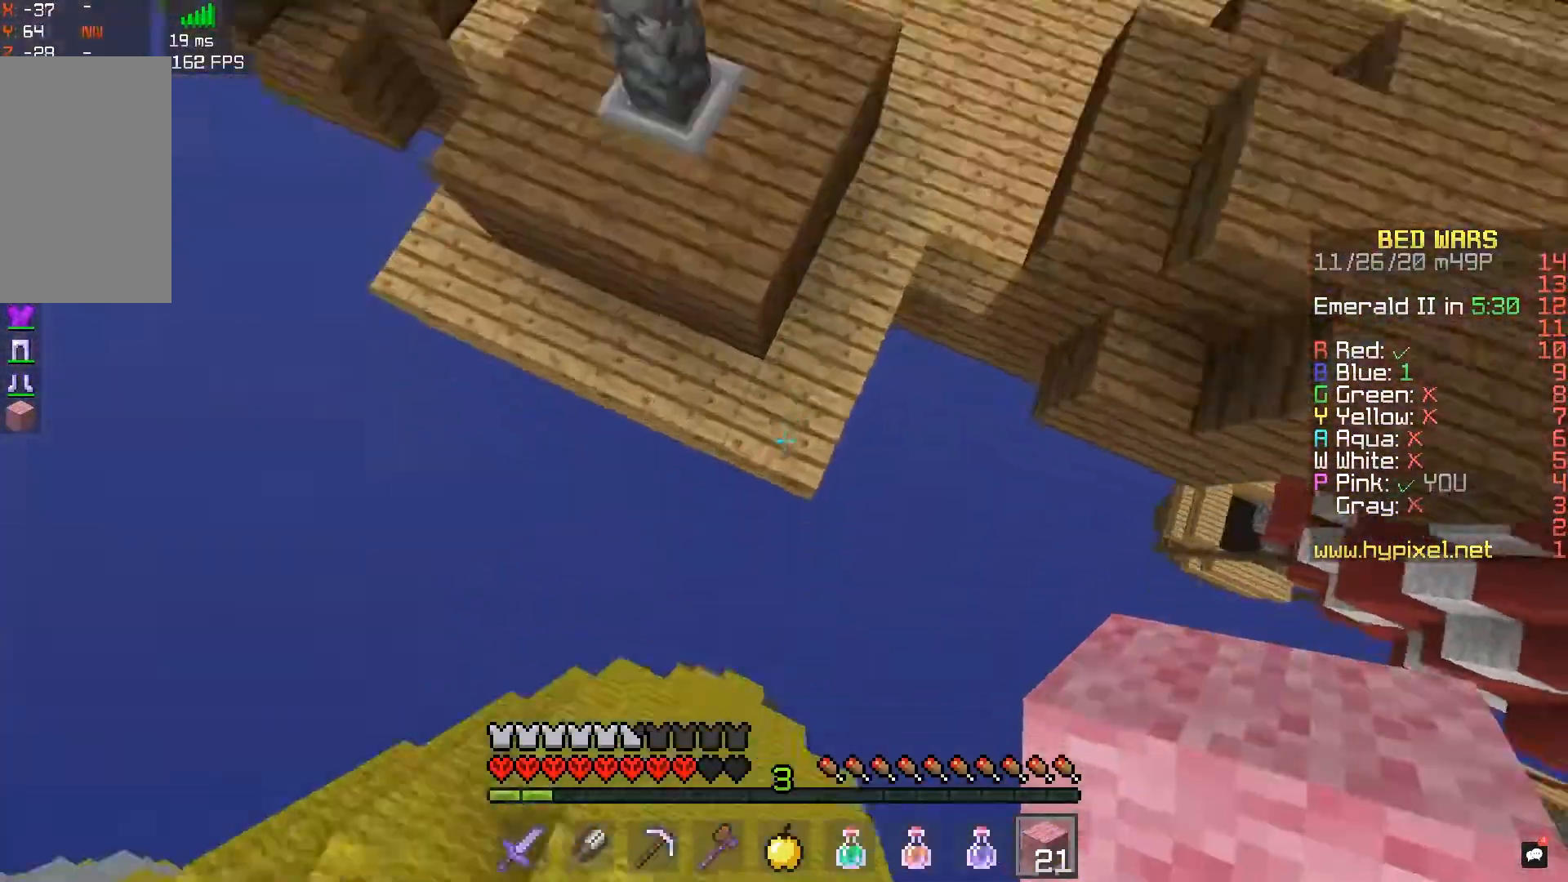
{"keys": ["a", "w"], "mouse": [], "events": [[67, "mouse_right", "down"], [183, "space", "down"], [300, "mouse_right", "up"], [350, "a", "down"], [417, "space", "up"]]}
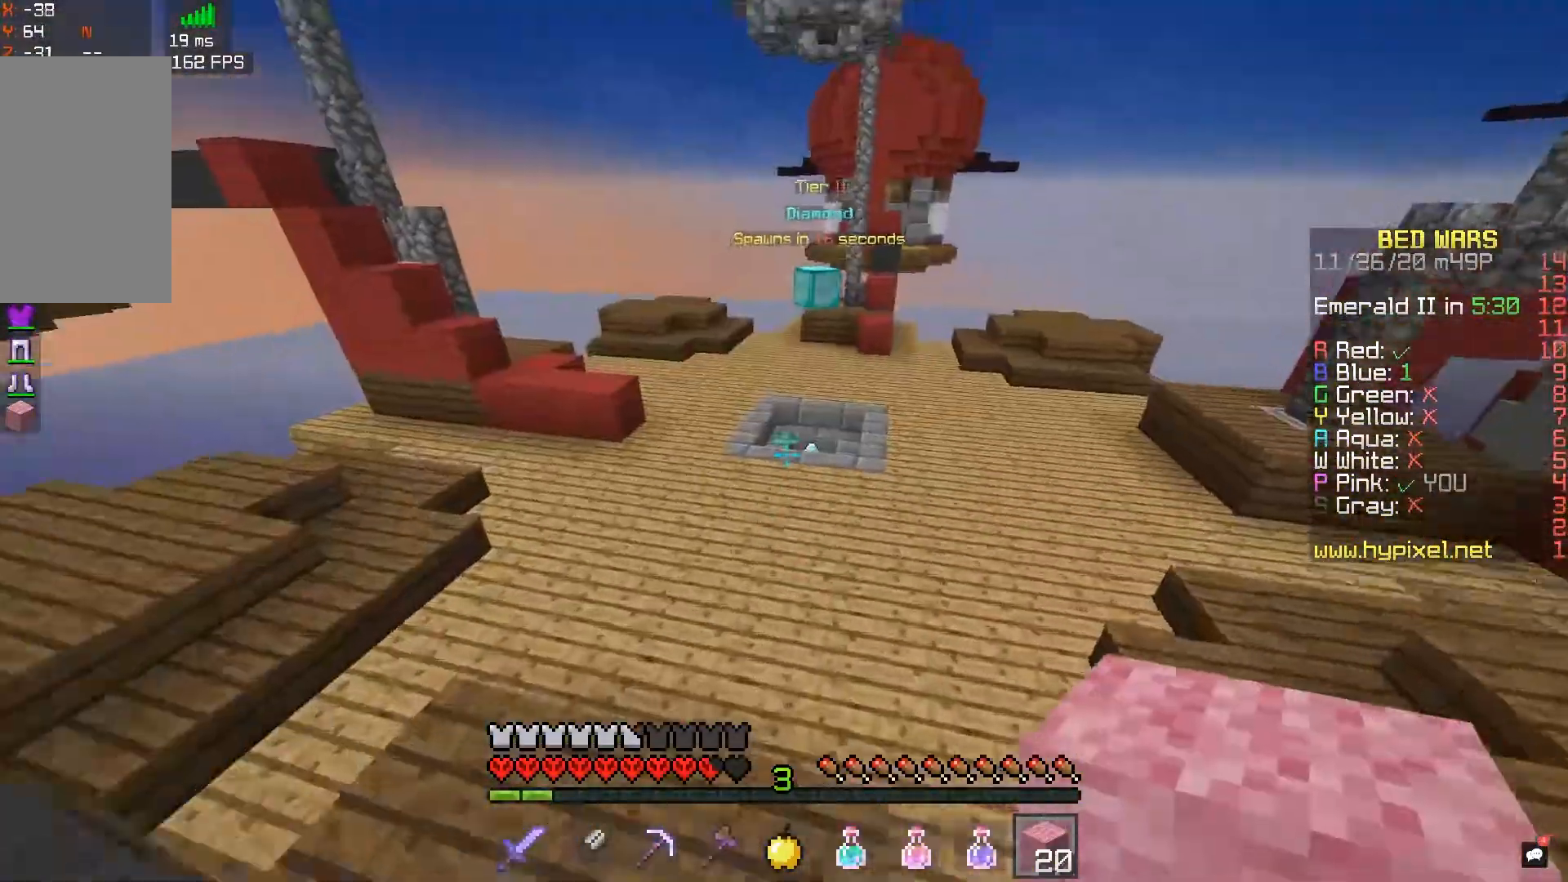
{"keys": ["d", "space", "w"], "mouse": [], "events": [[50, "a", "up"], [183, "space", "down"], [200, "d", "down"]]}
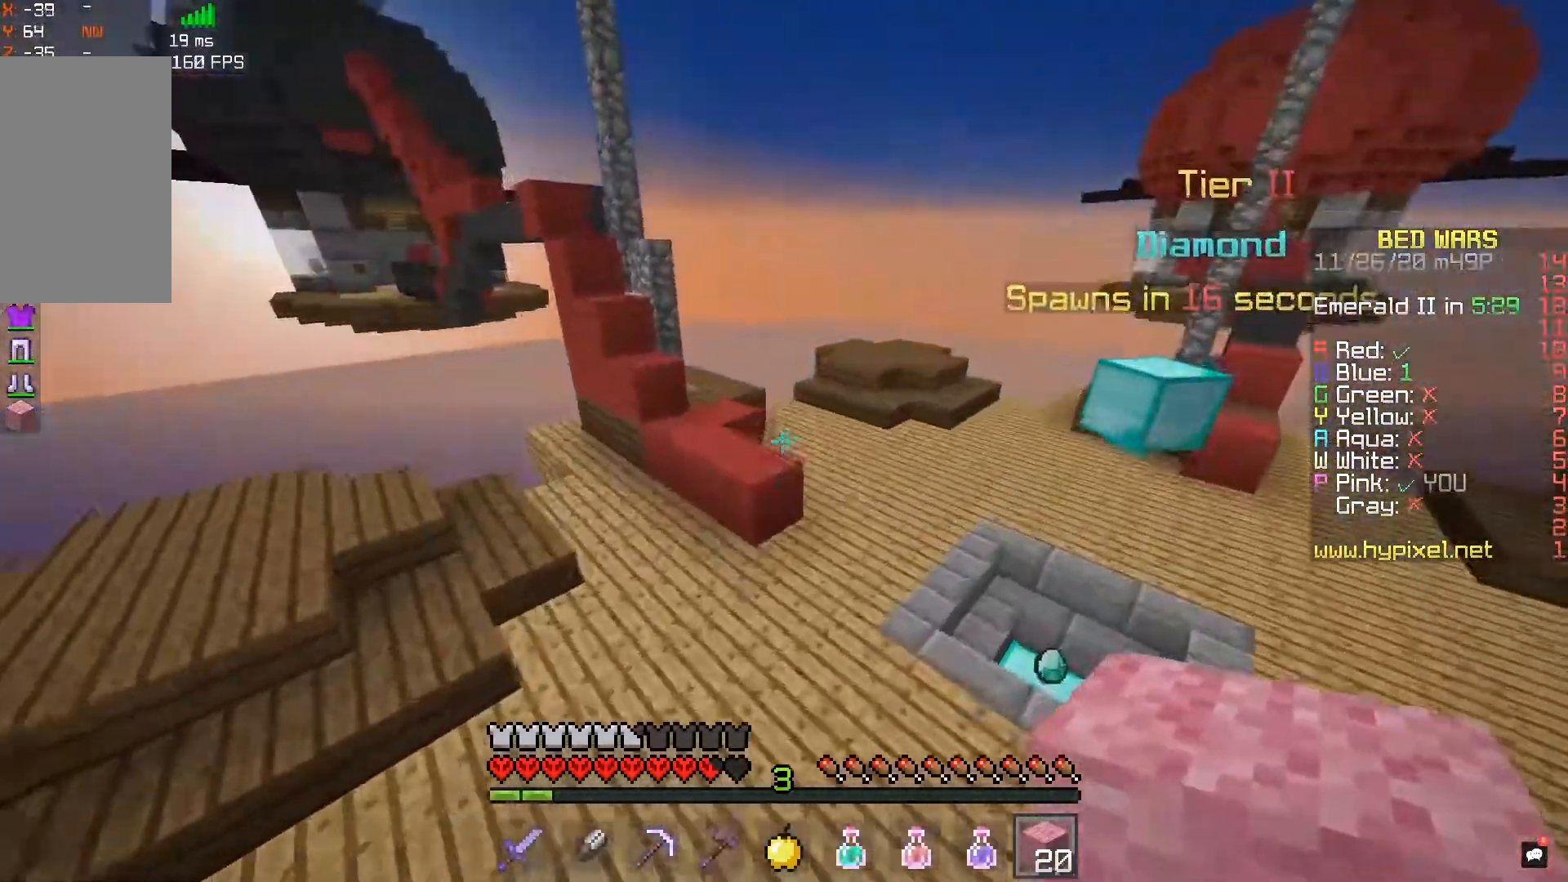
{"keys": ["w"], "mouse": [], "events": [[33, "space", "up"], [467, "d", "up"]]}
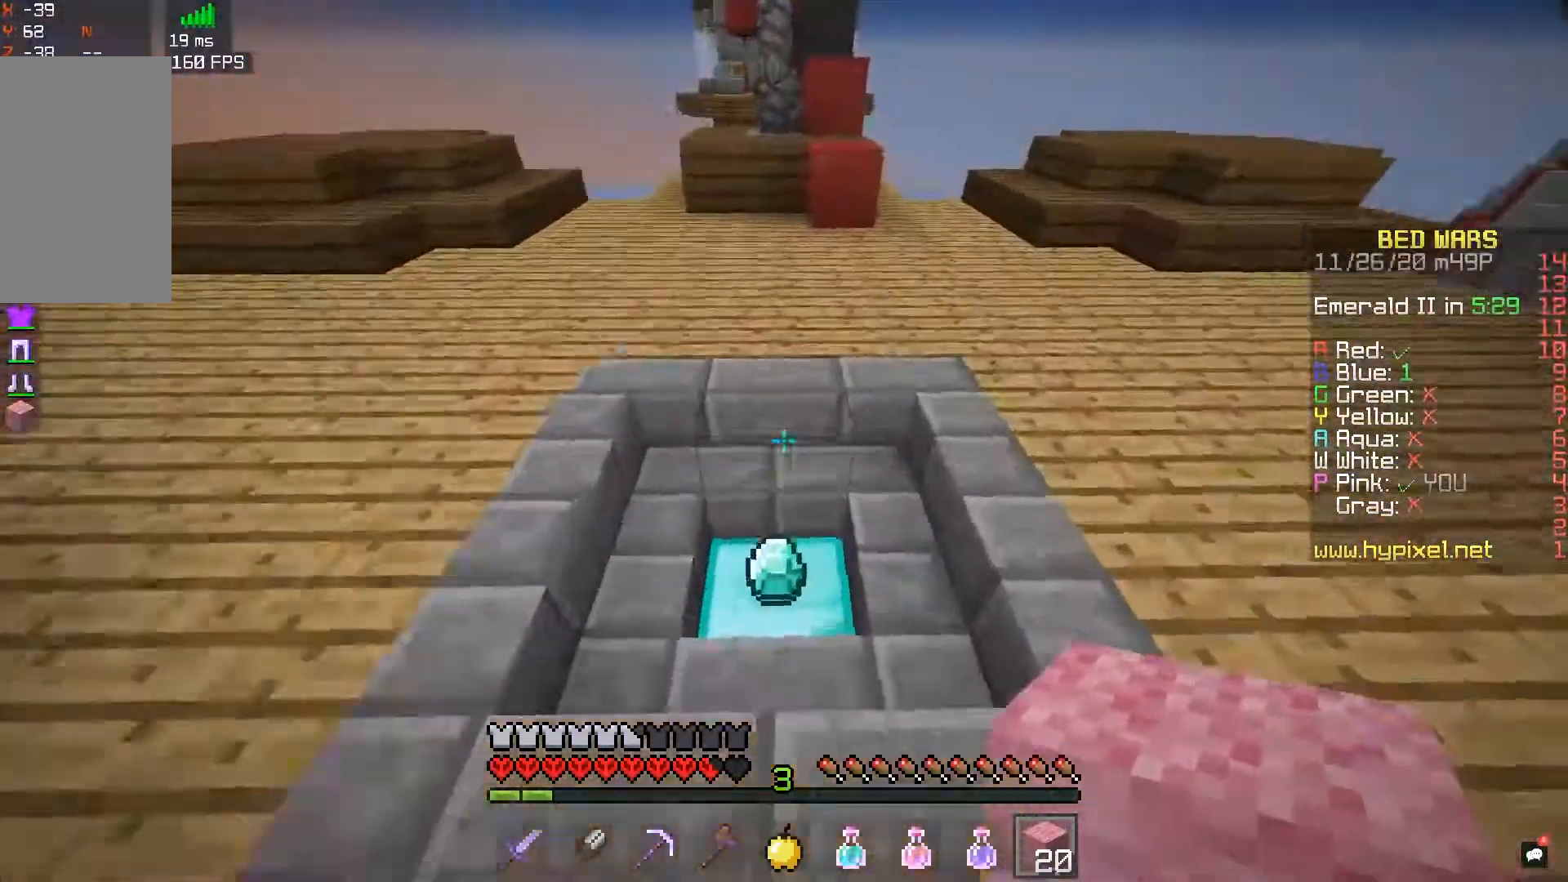
{"keys": ["d", "w"], "mouse": [], "events": [[317, "d", "down"]]}
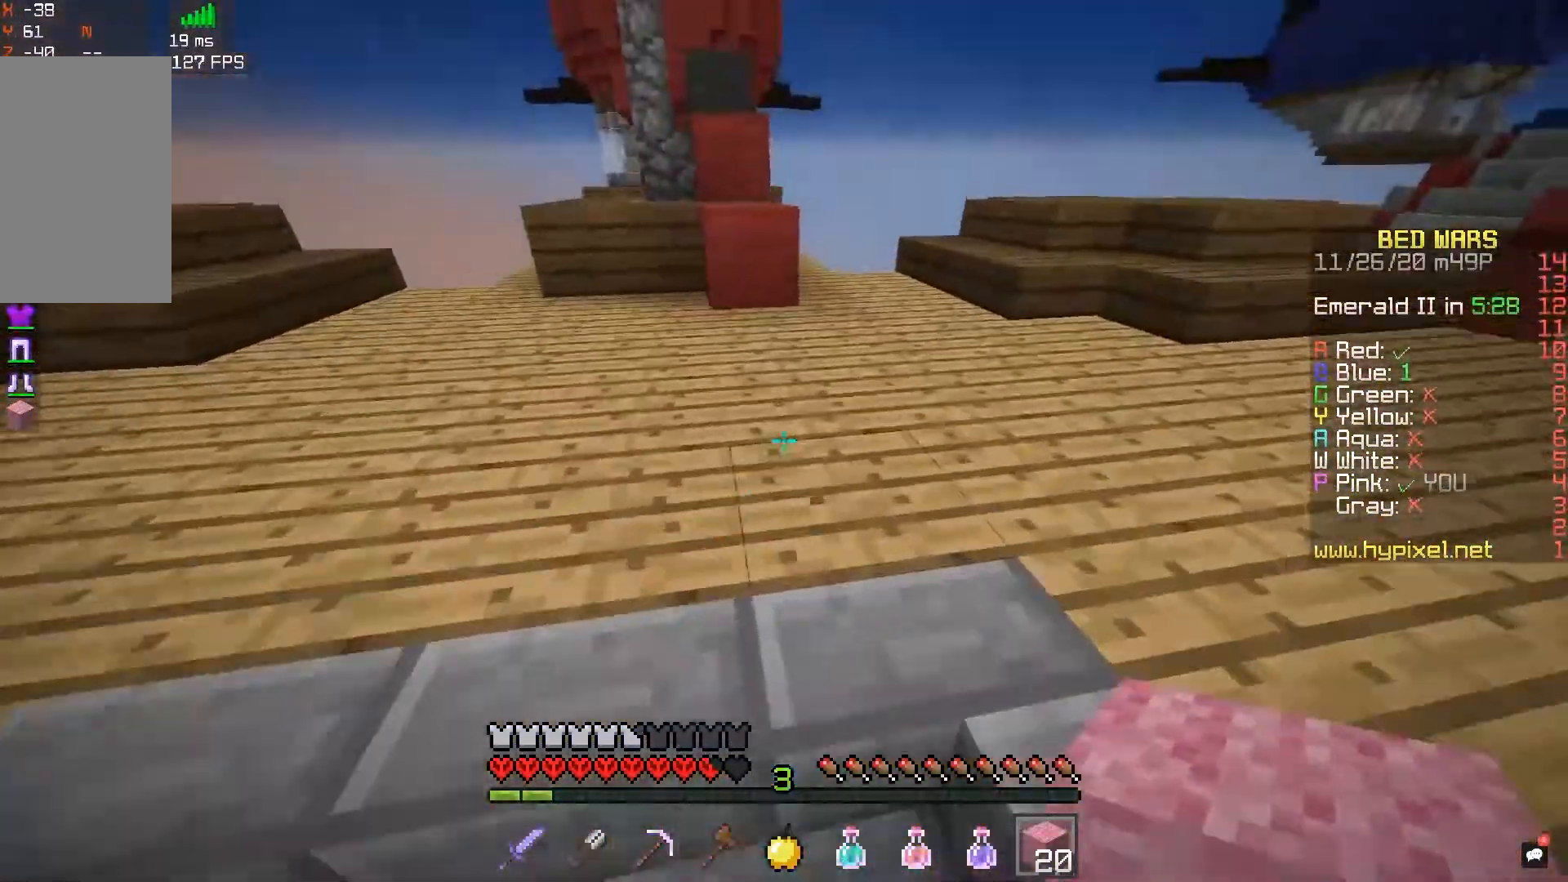
{"keys": ["space", "w"], "mouse": ["right"], "events": [[133, "d", "up"], [383, "mouse_right", "down"], [467, "space", "down"]]}
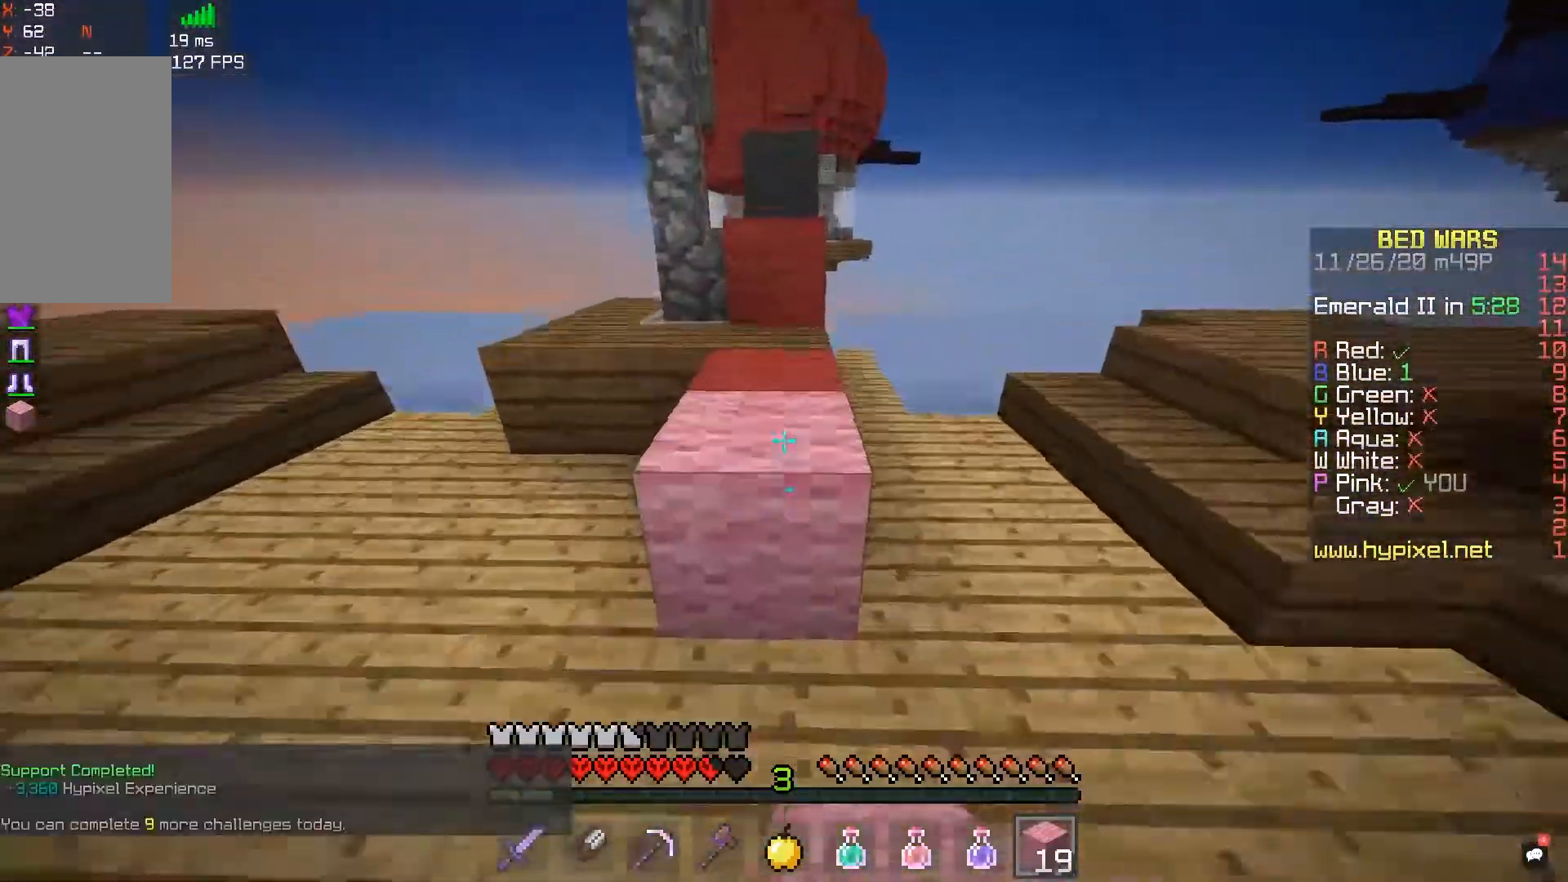
{"keys": ["space", "w"], "mouse": [], "events": [[50, "mouse_right", "up"], [200, "space", "up"], [333, "mouse_right", "down"], [350, "space", "down"], [467, "mouse_right", "up"]]}
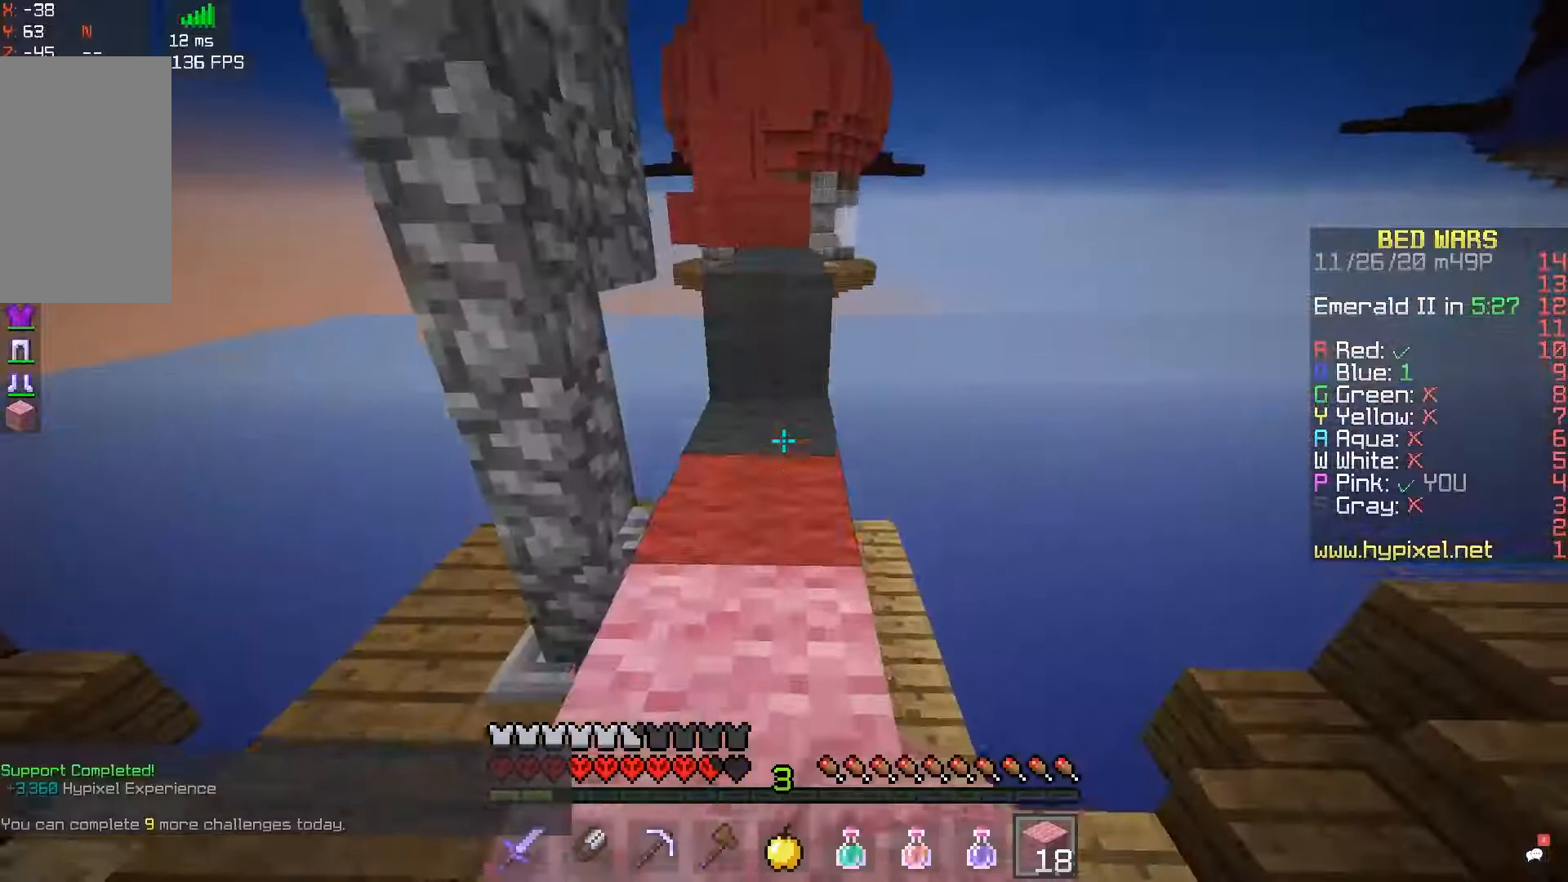
{"keys": ["w"], "mouse": [], "events": [[50, "space", "up"], [83, "w", "up"], [183, "w", "down"]]}
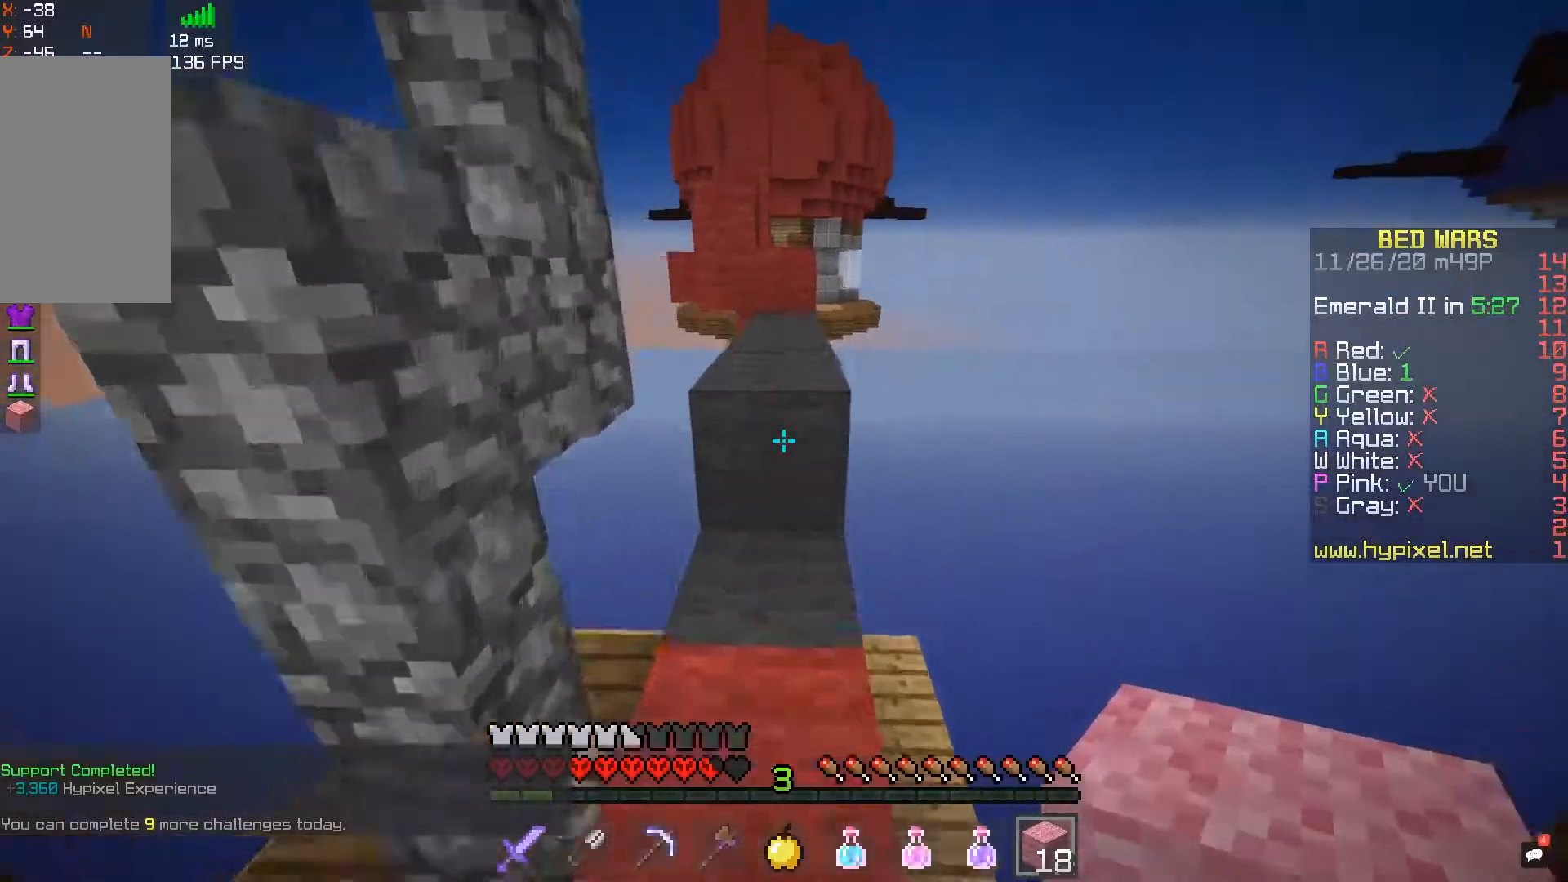
{"keys": ["w"], "mouse": [], "events": [[50, "space", "down"], [300, "space", "up"]]}
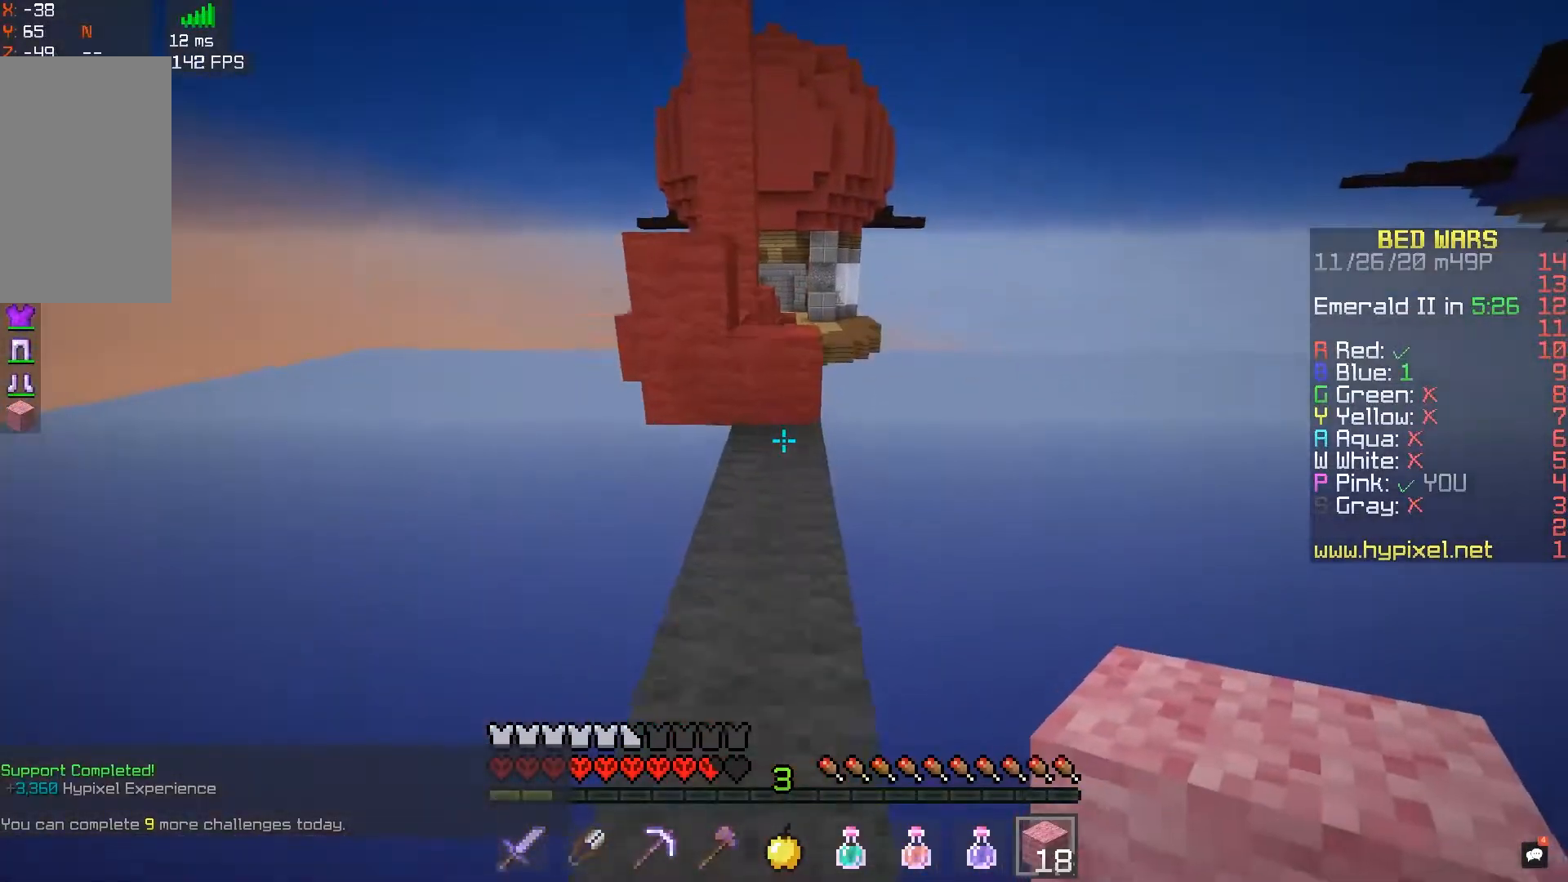
{"keys": ["d", "space", "w"], "mouse": [], "events": [[250, "mouse_right", "down"], [300, "space", "down"], [367, "d", "down"], [417, "mouse_right", "up"]]}
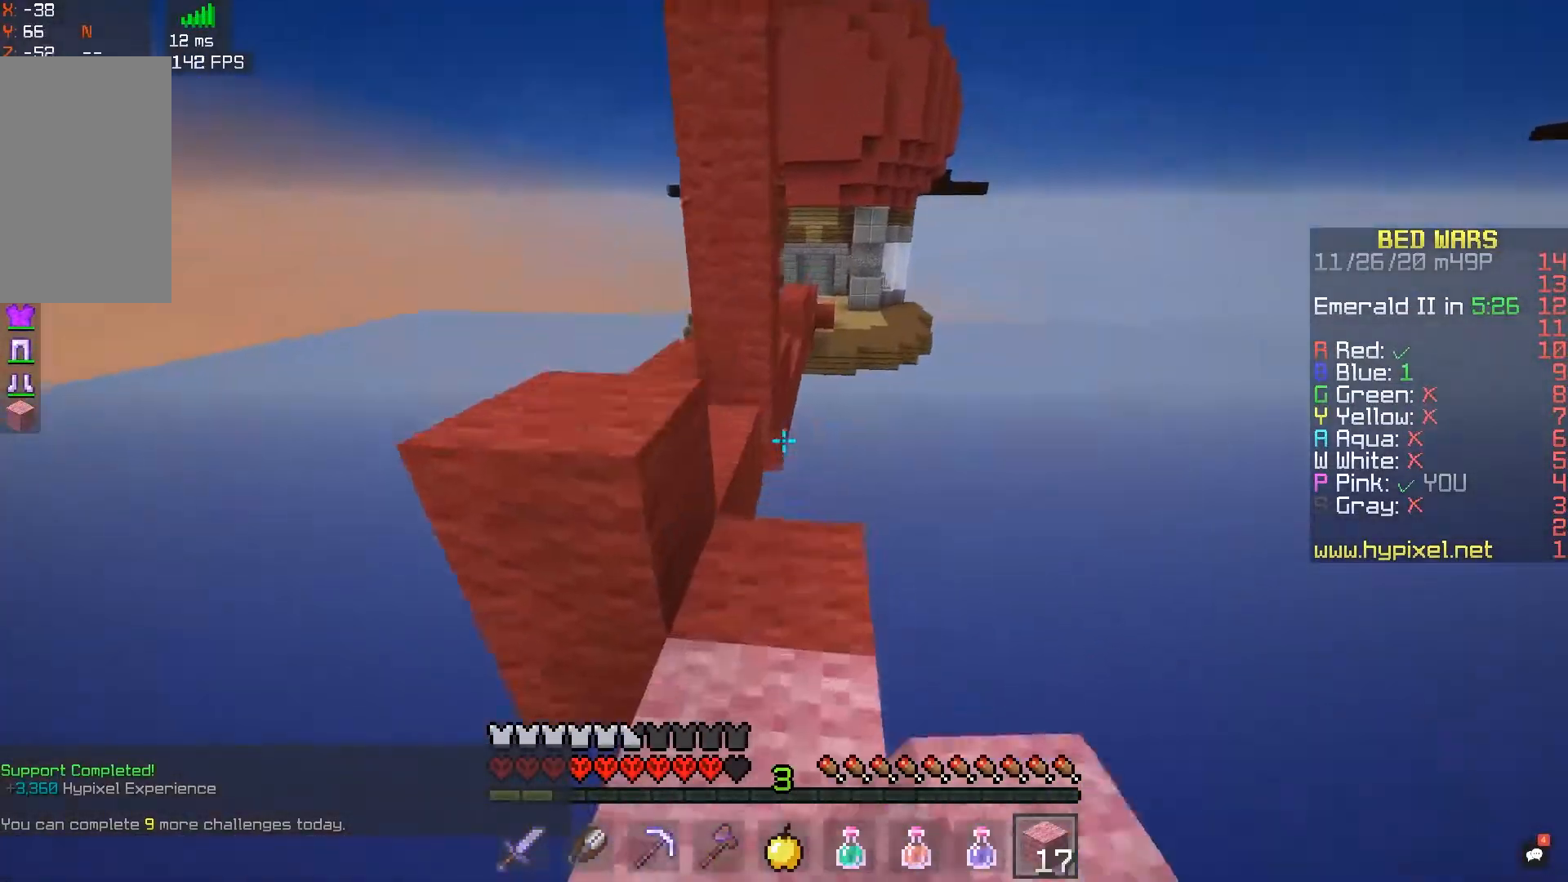
{"keys": ["a", "w"], "mouse": [], "events": [[17, "space", "up"], [150, "d", "up"], [283, "space", "down"], [300, "a", "down"], [483, "space", "up"]]}
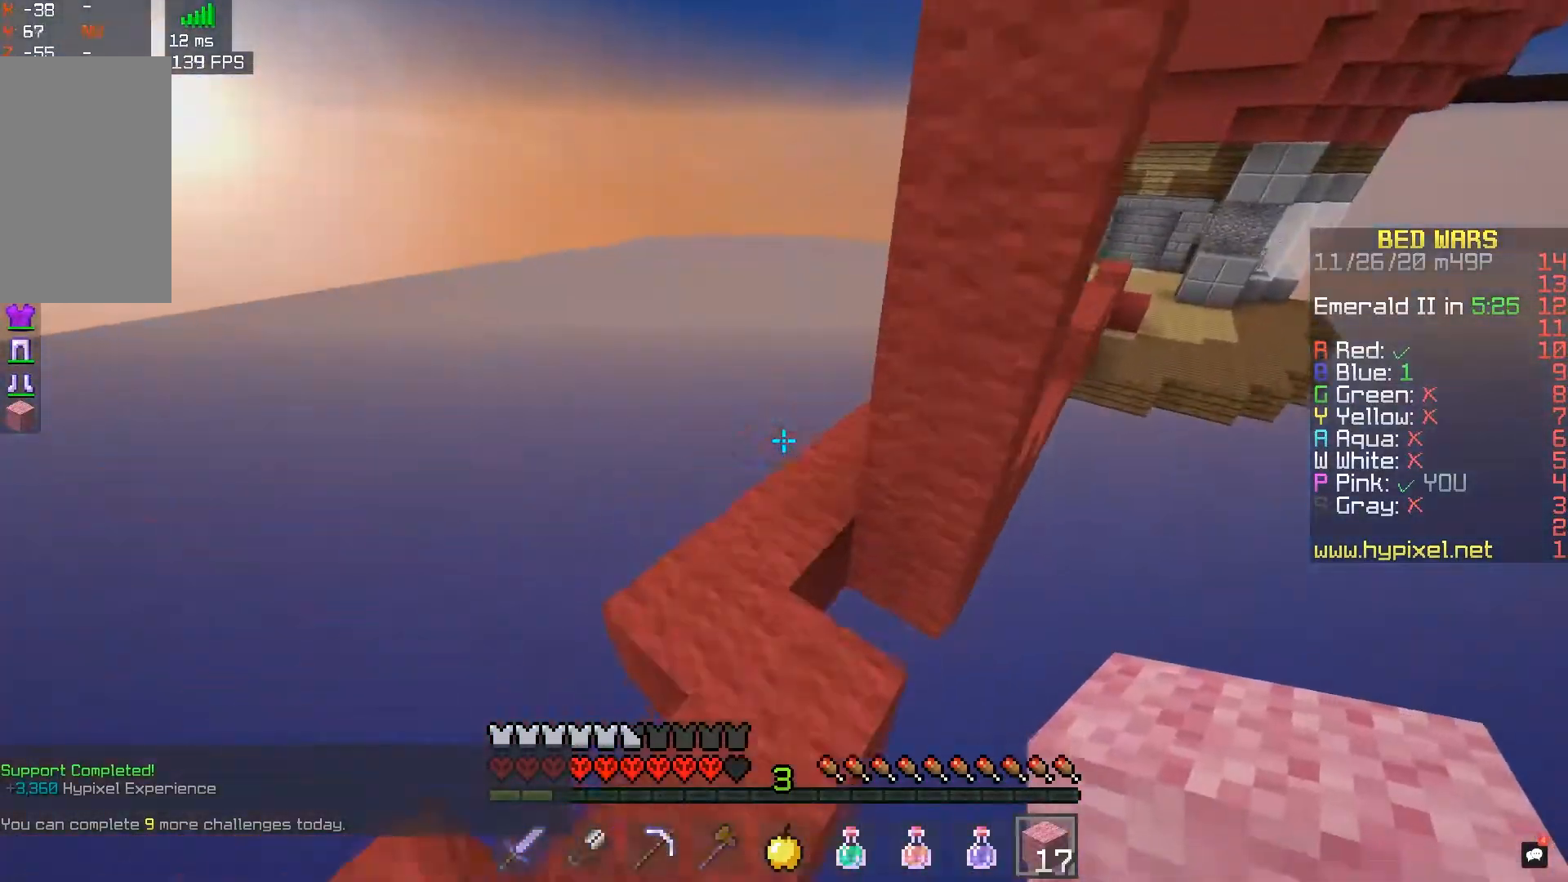
{"keys": ["w"], "mouse": [], "events": [[267, "a", "up"]]}
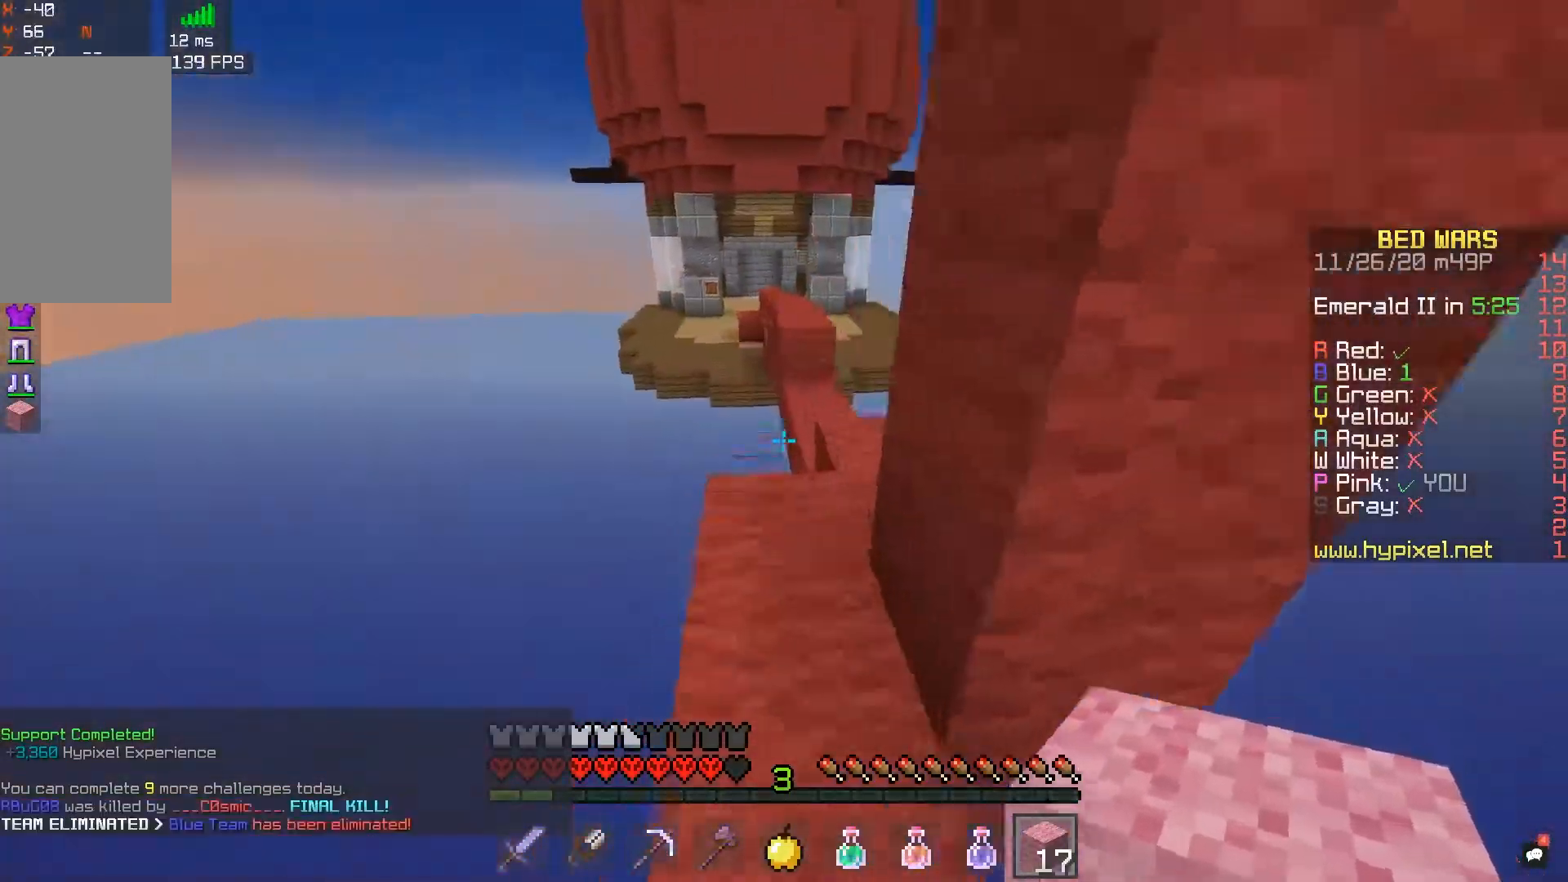
{"keys": ["d", "space", "w"], "mouse": [], "events": [[350, "space", "down"], [417, "d", "down"]]}
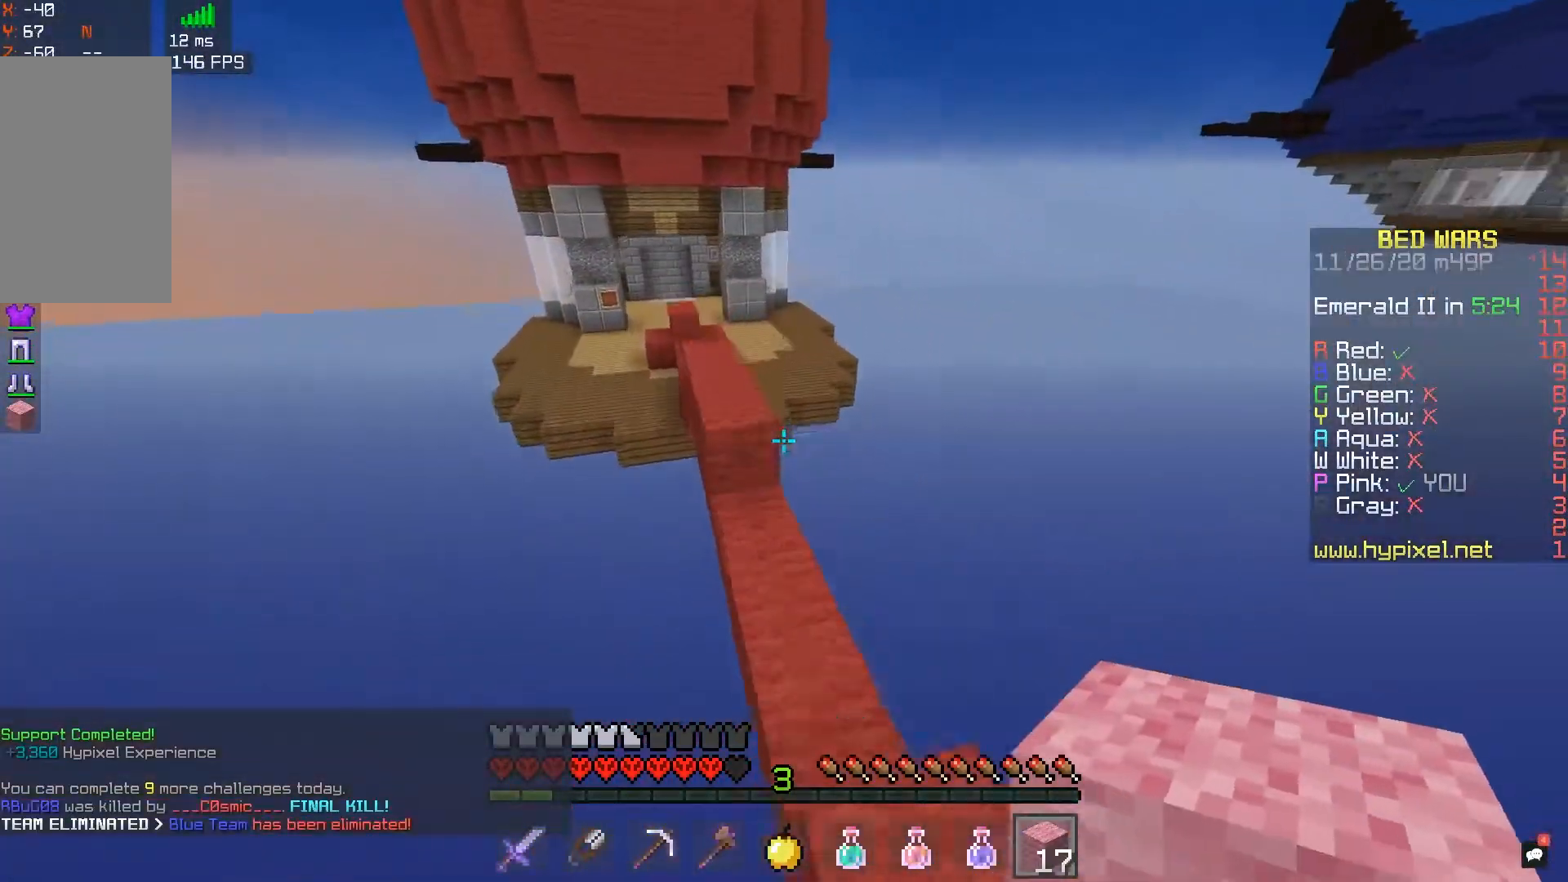
{"keys": ["space", "w"], "mouse": [], "events": [[50, "space", "up"], [83, "a", "down"], [100, "d", "up"], [317, "a", "up"], [483, "space", "down"]]}
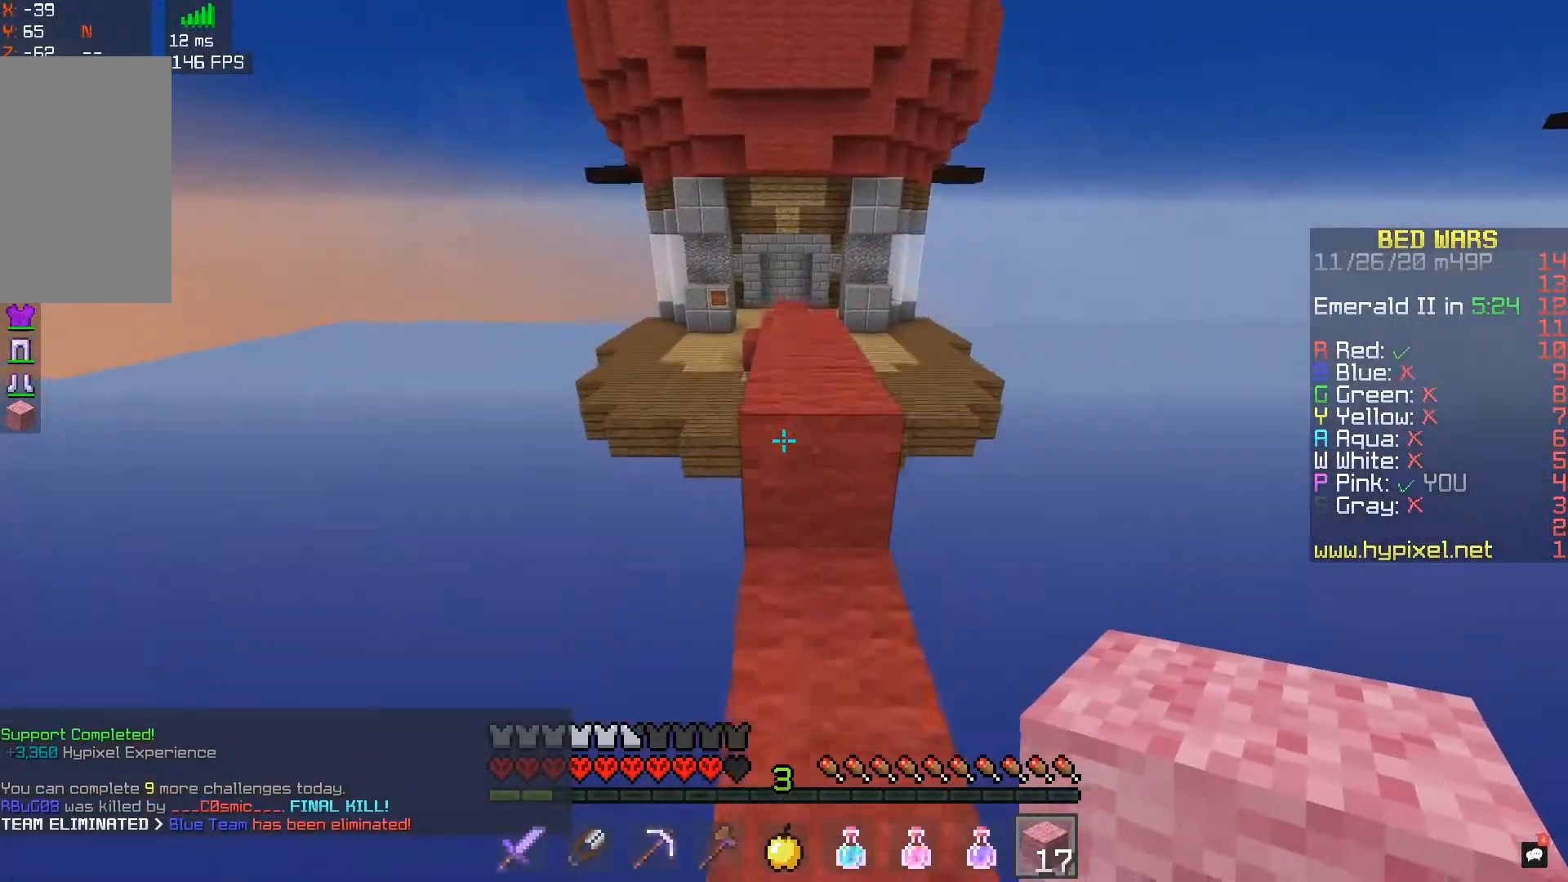
{"keys": ["space", "w"], "mouse": [], "events": [[217, "space", "up"], [450, "space", "down"]]}
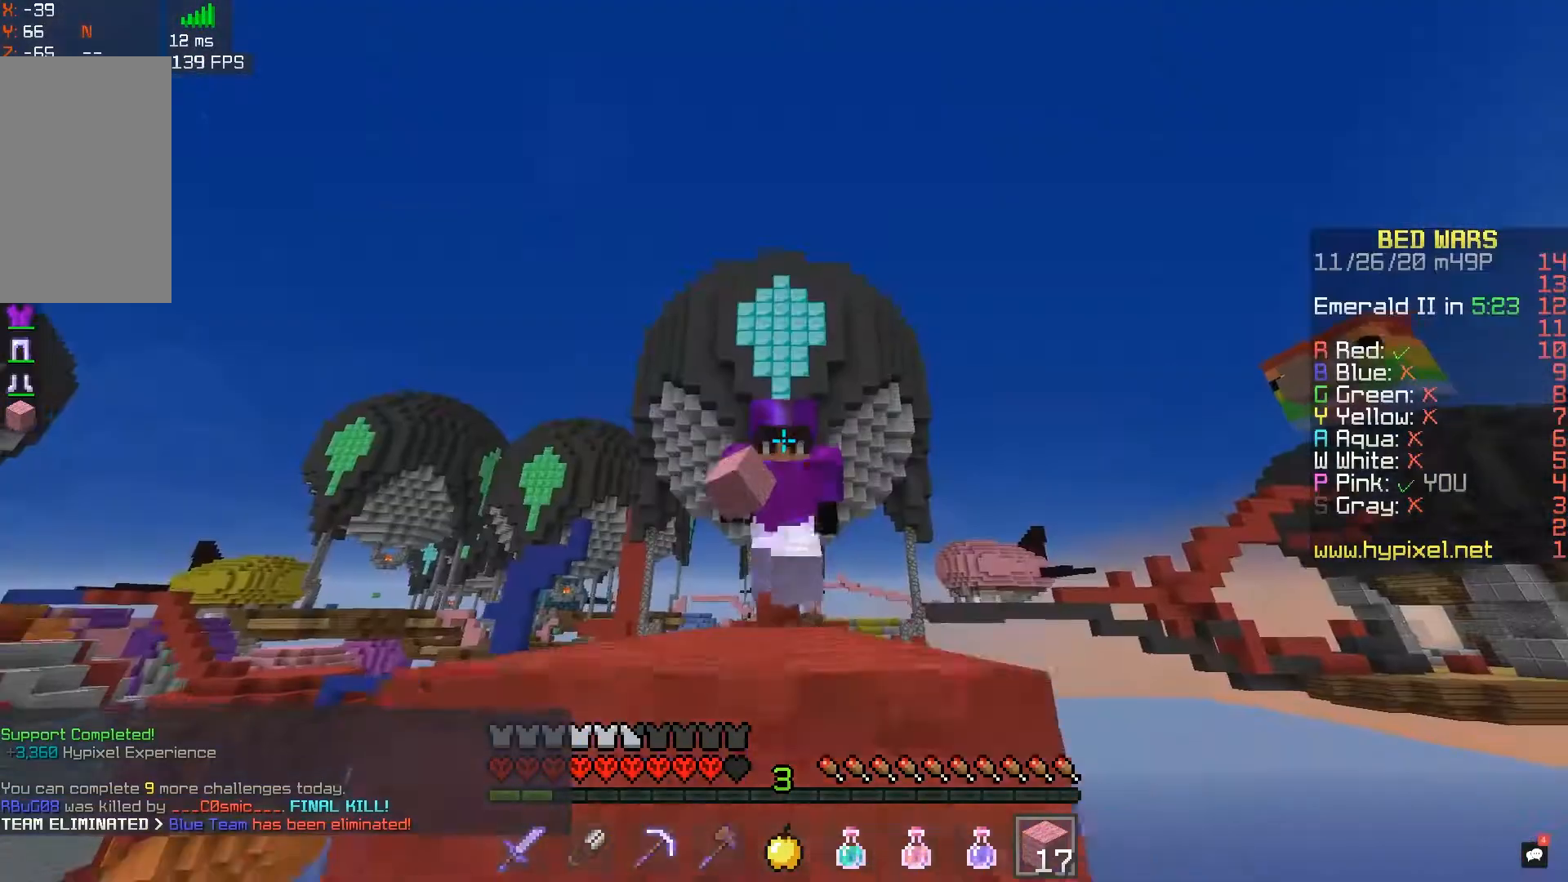
{"keys": ["w"], "mouse": [], "events": [[200, "space", "up"]]}
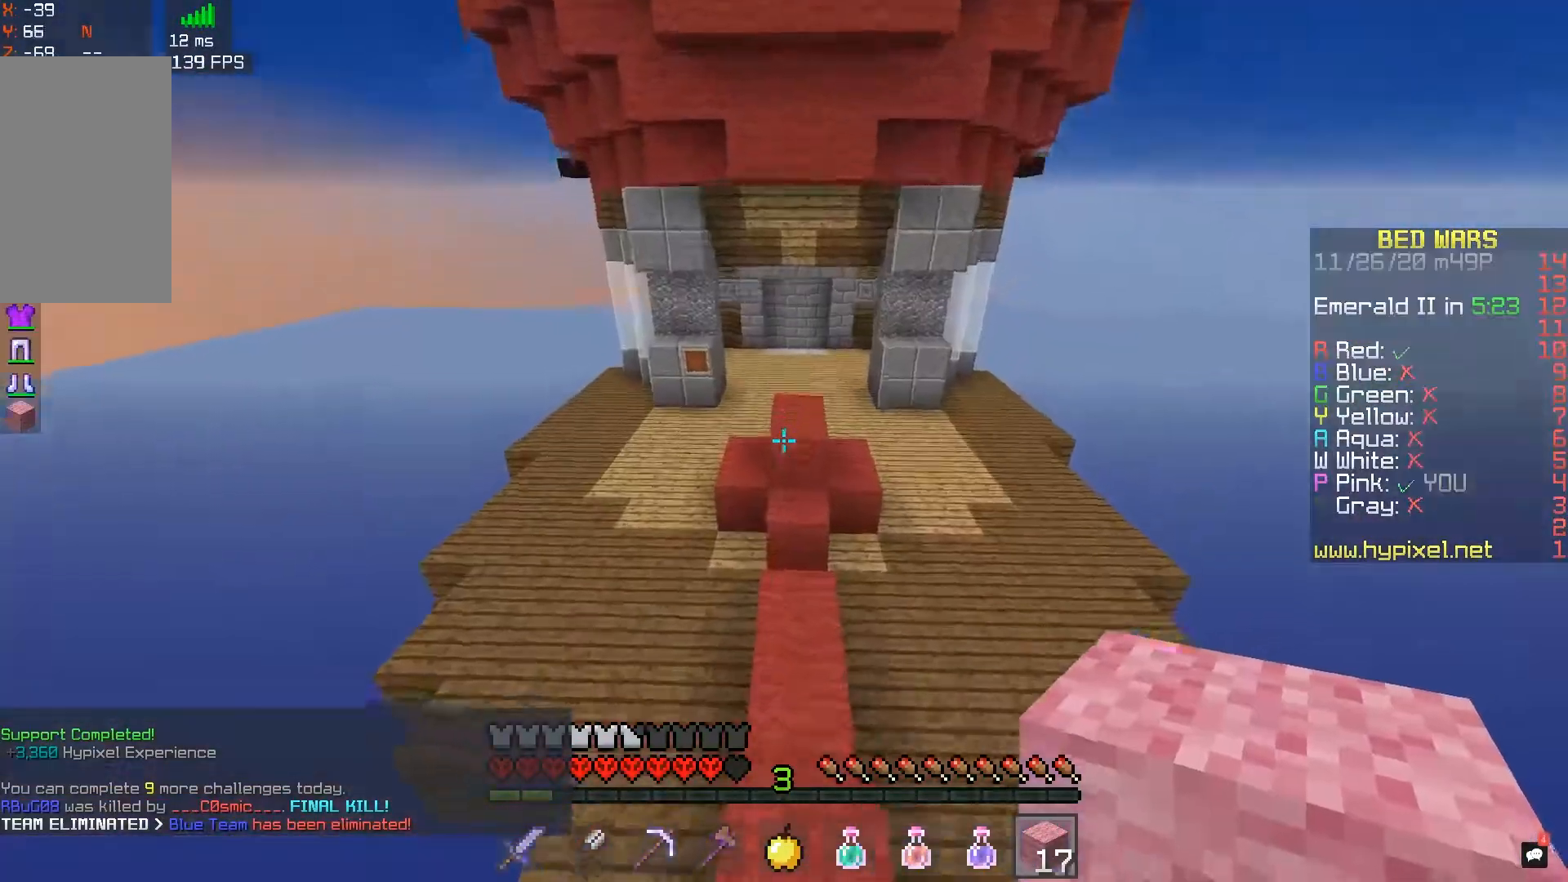
{"keys": ["w"], "mouse": ["left"], "events": [[117, "a", "down"], [250, "a", "up"], [283, "mouse_left", "down"]]}
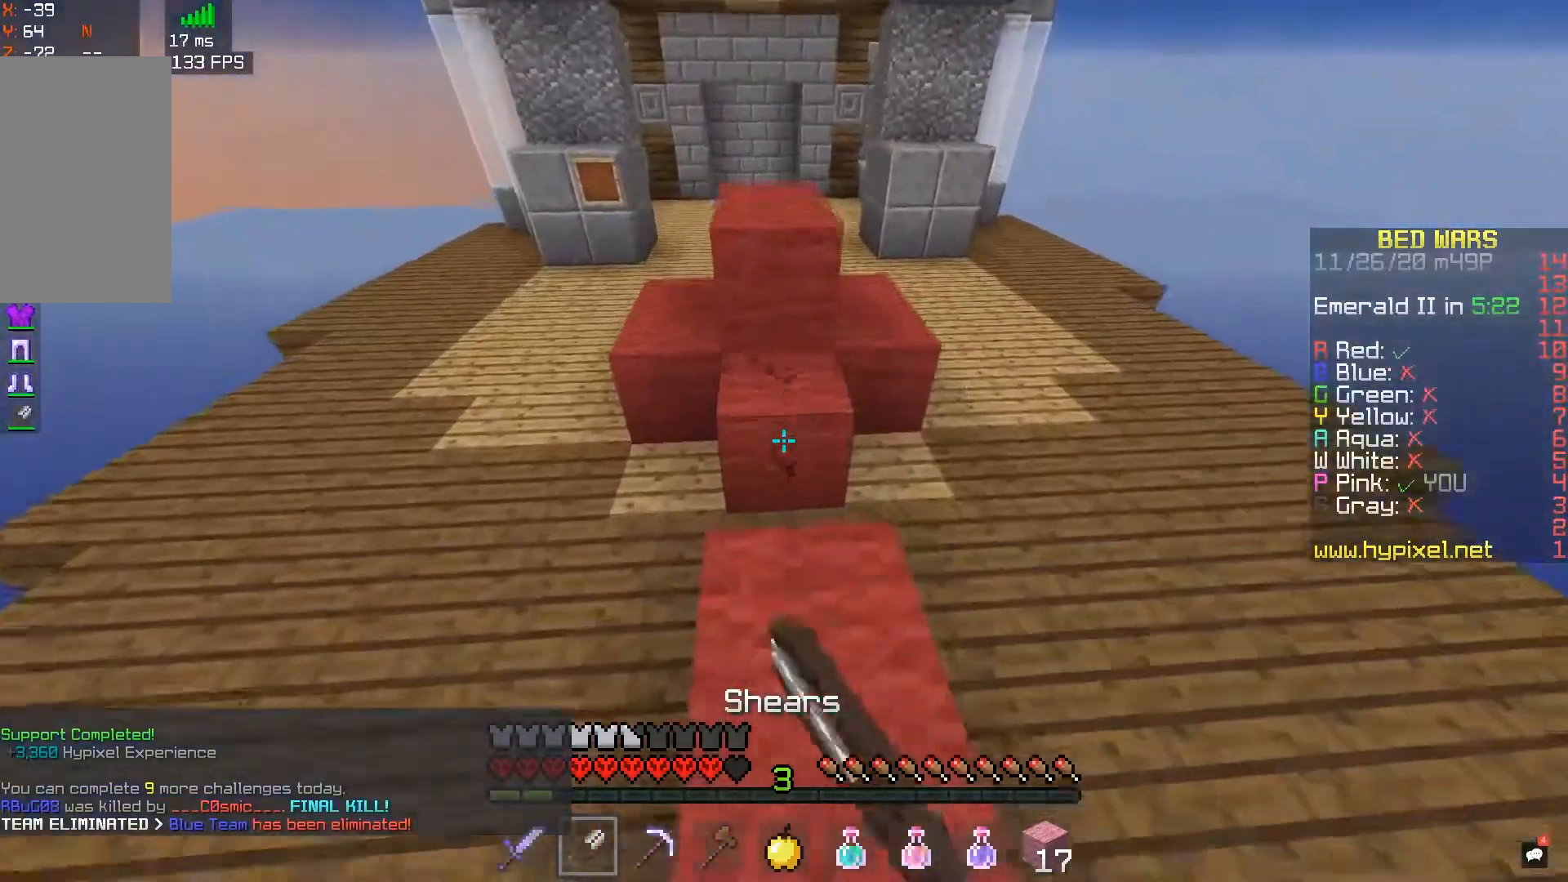
{"keys": [], "mouse": ["left"], "events": [[117, "w", "up"]]}
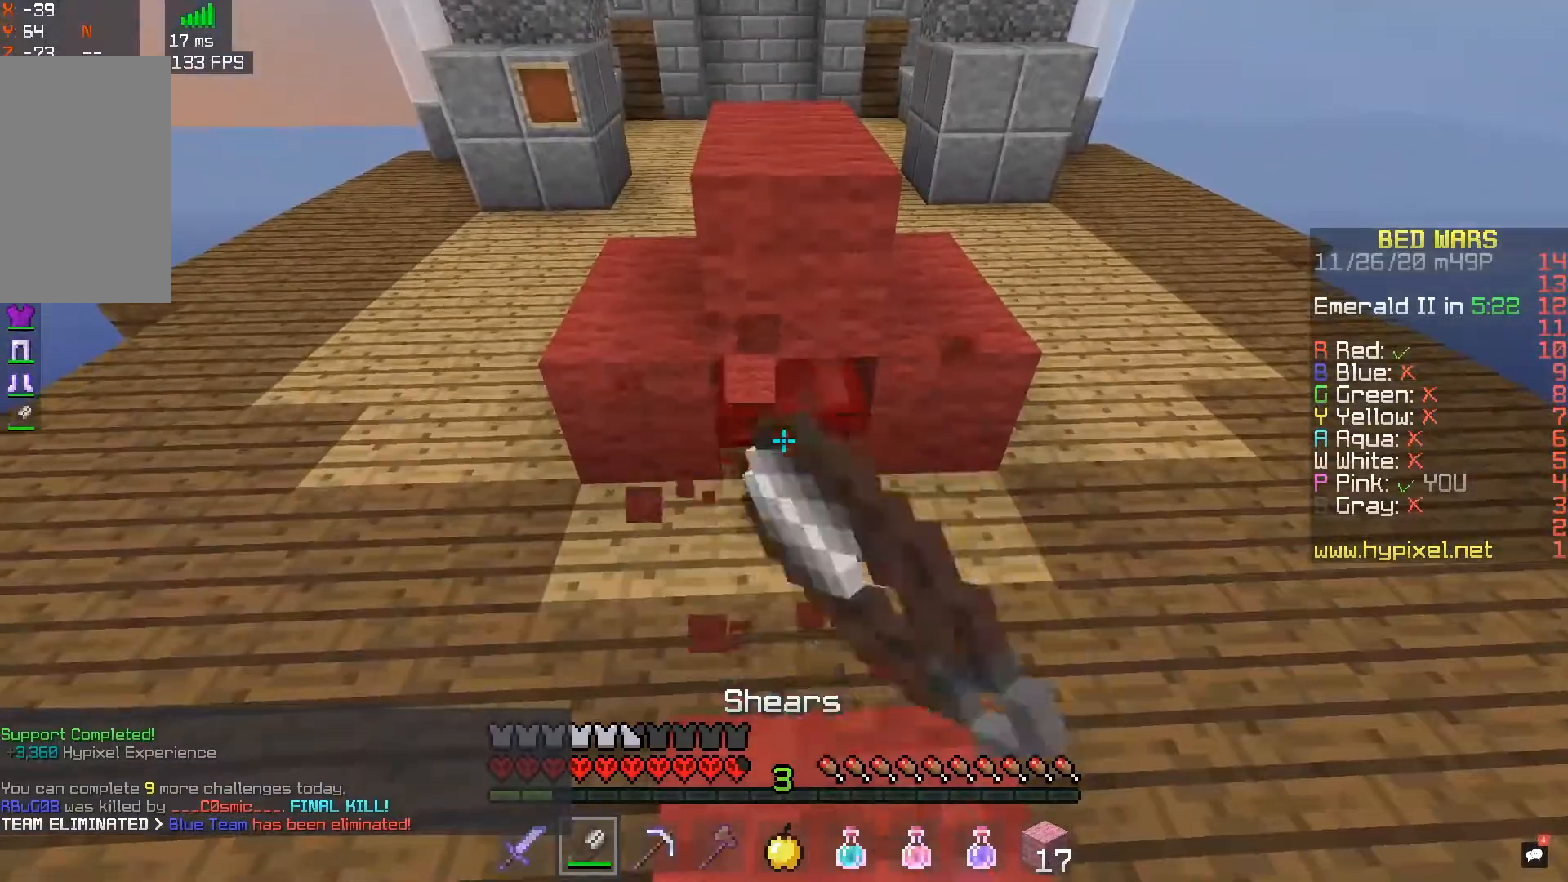
{"keys": ["d", "w"], "mouse": ["left"], "events": [[400, "d", "down"], [433, "w", "down"]]}
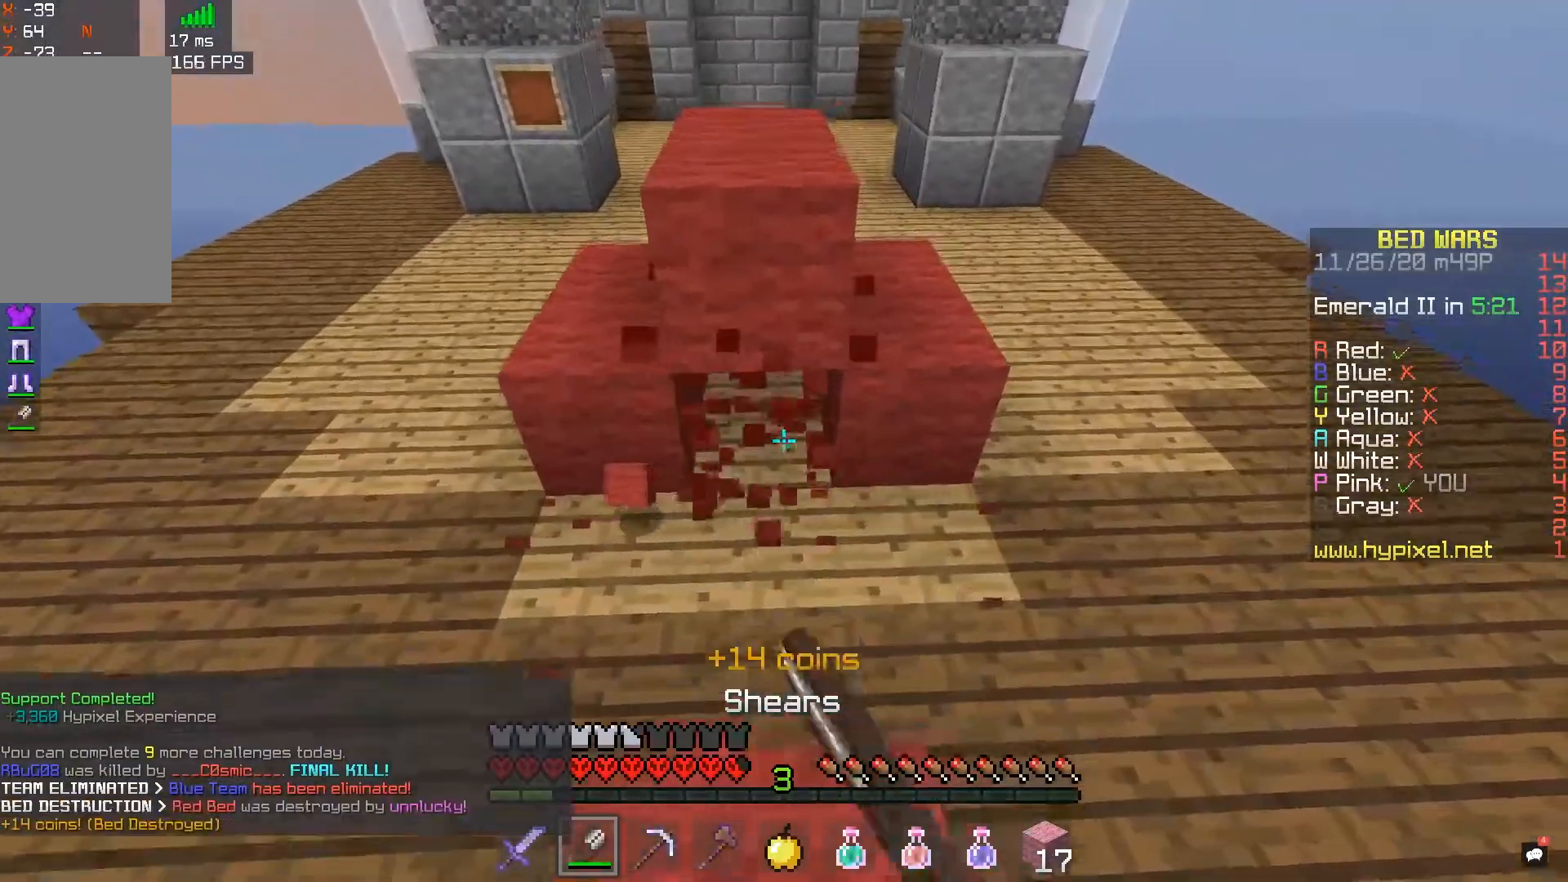
{"keys": ["space", "w"], "mouse": [], "events": [[33, "d", "up"], [100, "mouse_left", "up"], [117, "space", "down"], [383, "space", "up"], [417, "space", "down"]]}
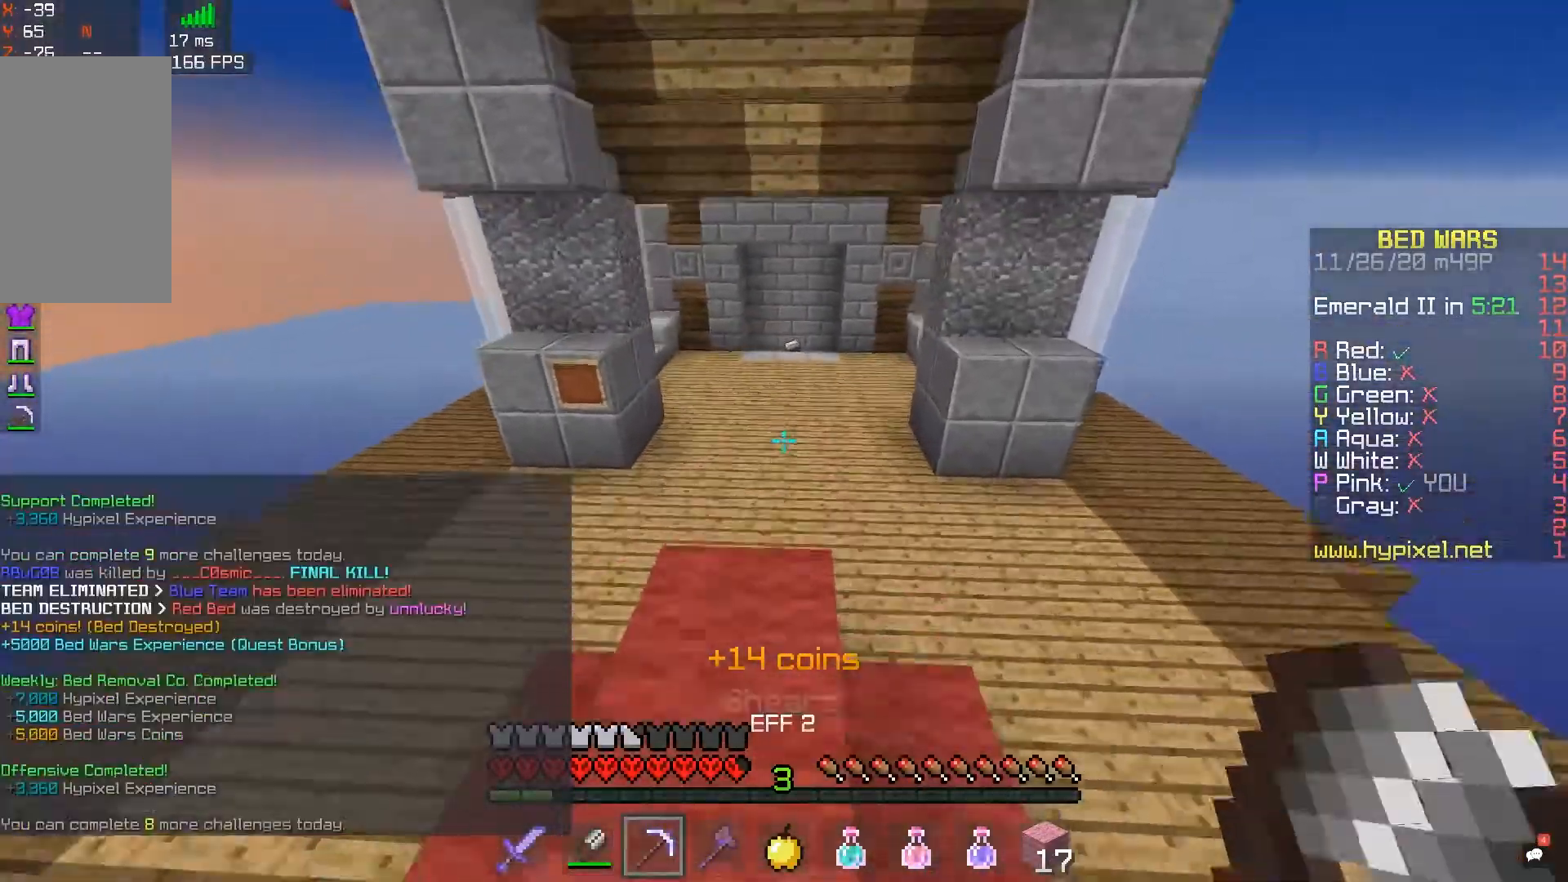
{"keys": ["w"], "mouse": [], "events": [[217, "space", "up"]]}
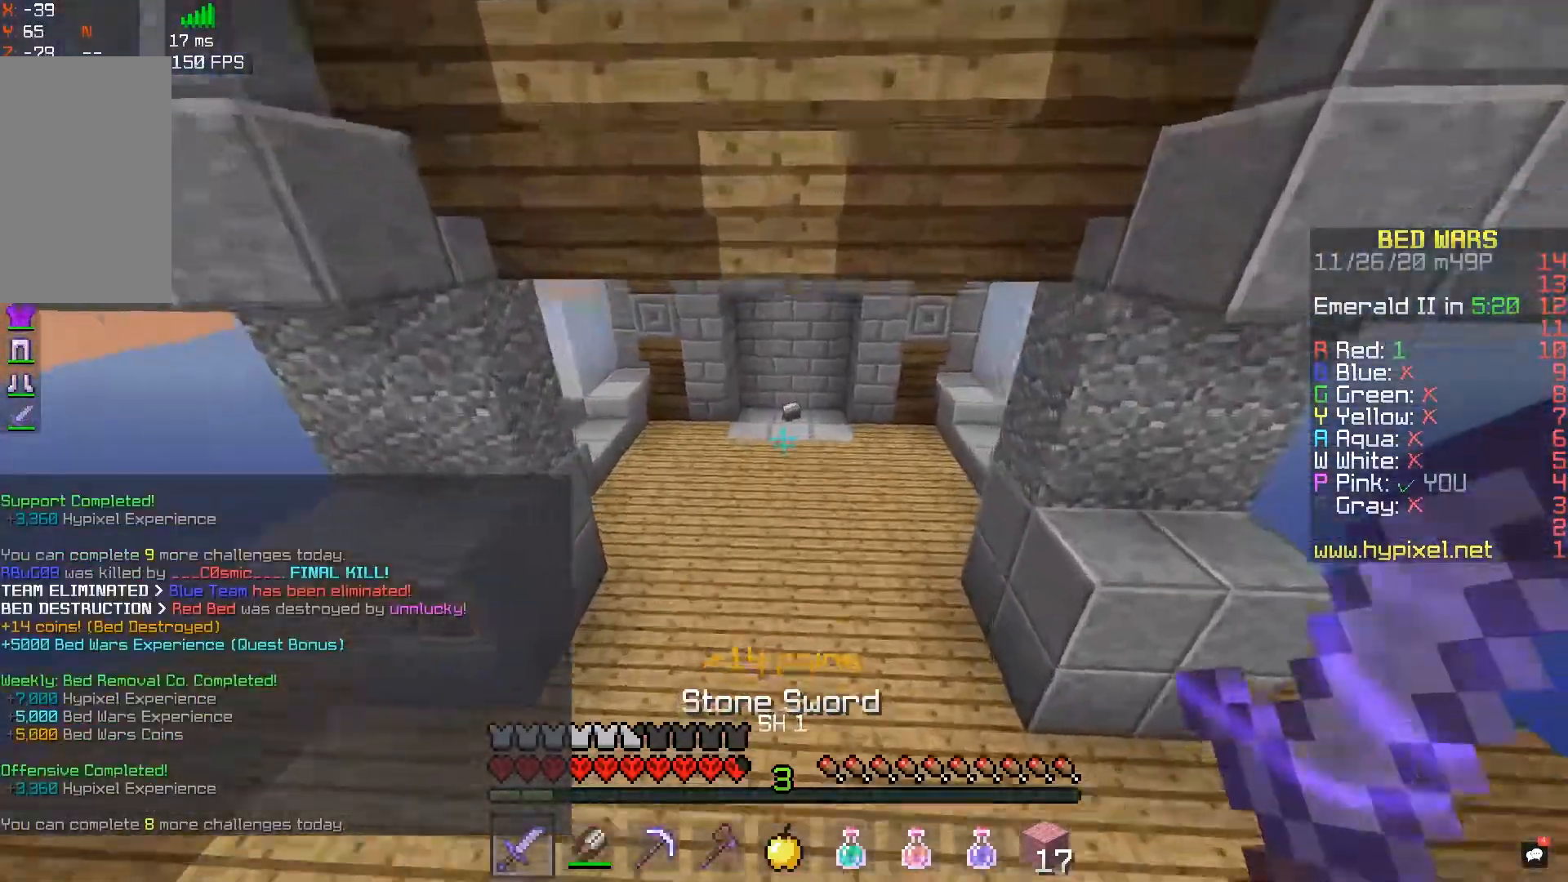
{"keys": ["space", "w"], "mouse": [], "events": [[183, "space", "down"]]}
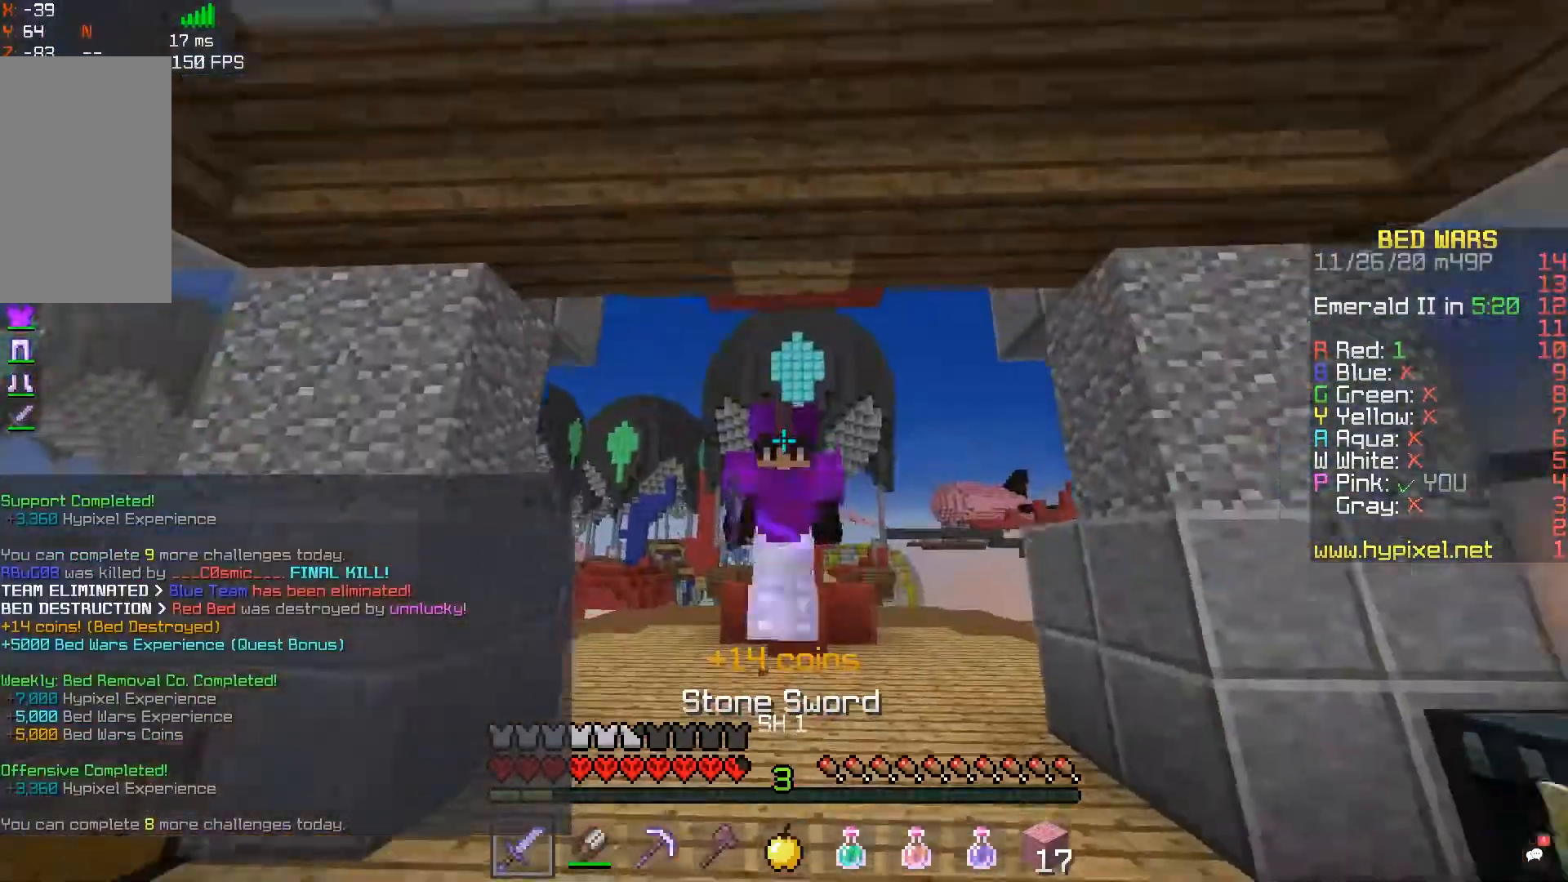
{"keys": ["space", "w"], "mouse": [], "events": [[100, "space", "up"], [300, "space", "down"]]}
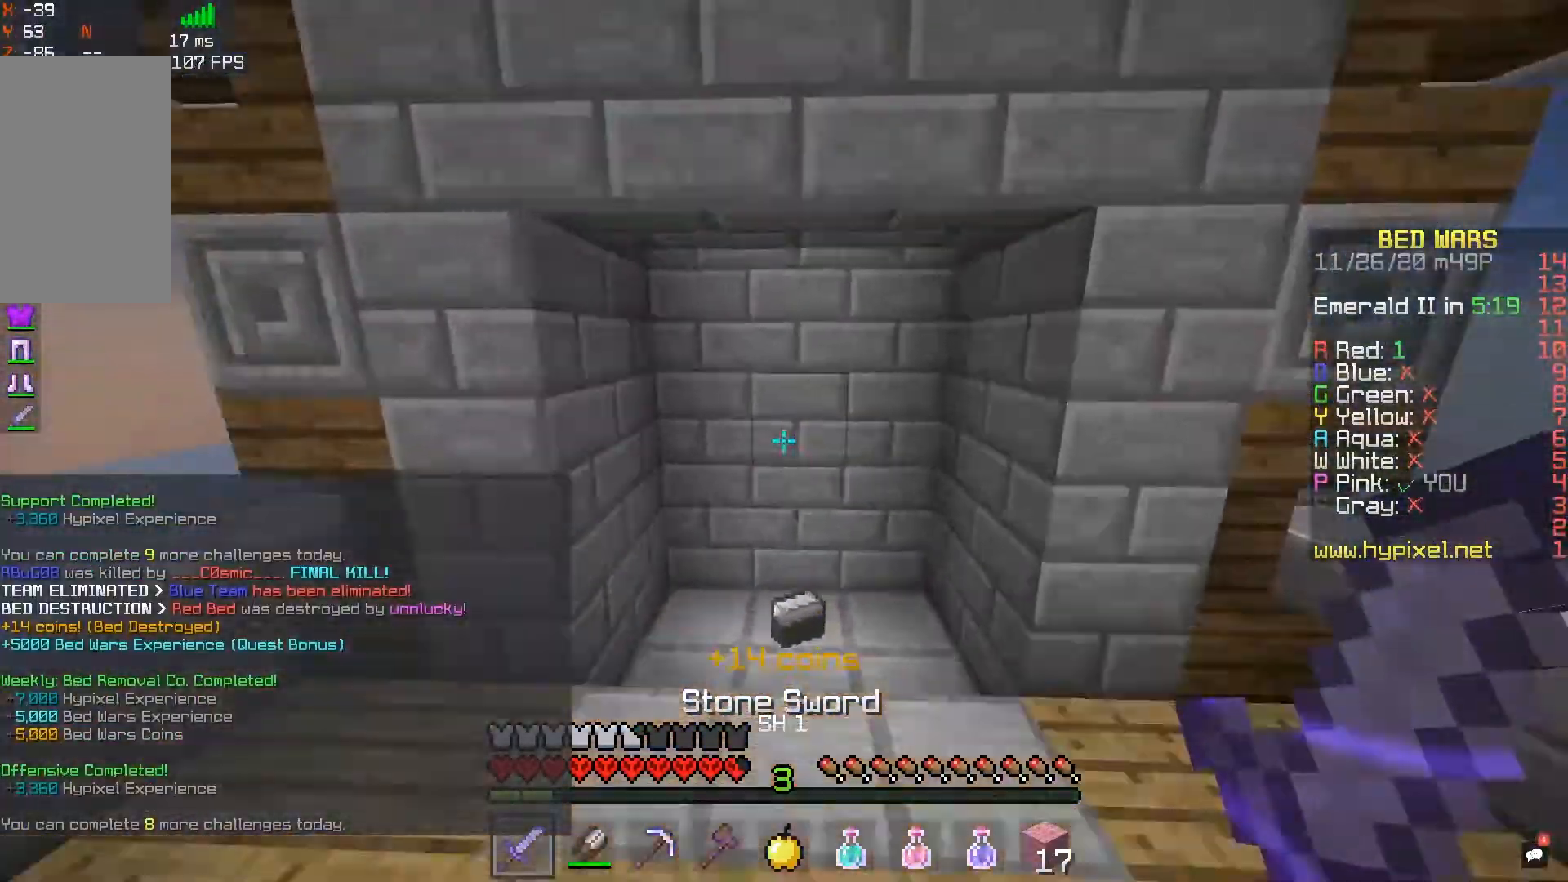
{"keys": ["d", "w"], "mouse": [], "events": [[100, "space", "up"], [300, "d", "down"]]}
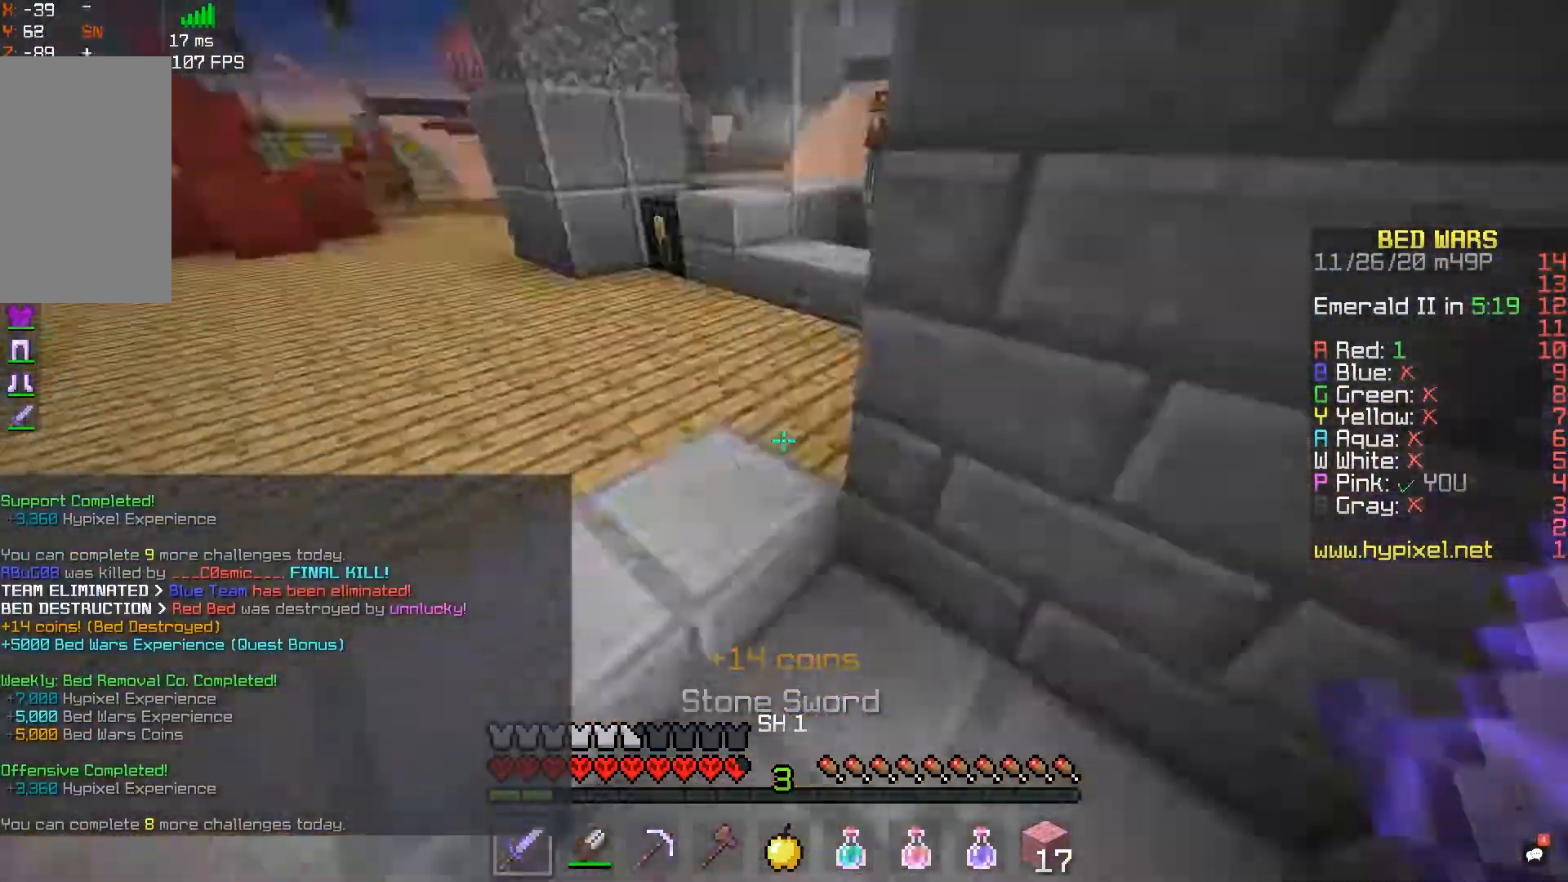
{"keys": ["w"], "mouse": [], "events": [[50, "d", "up"], [200, "w", "up"], [400, "w", "down"]]}